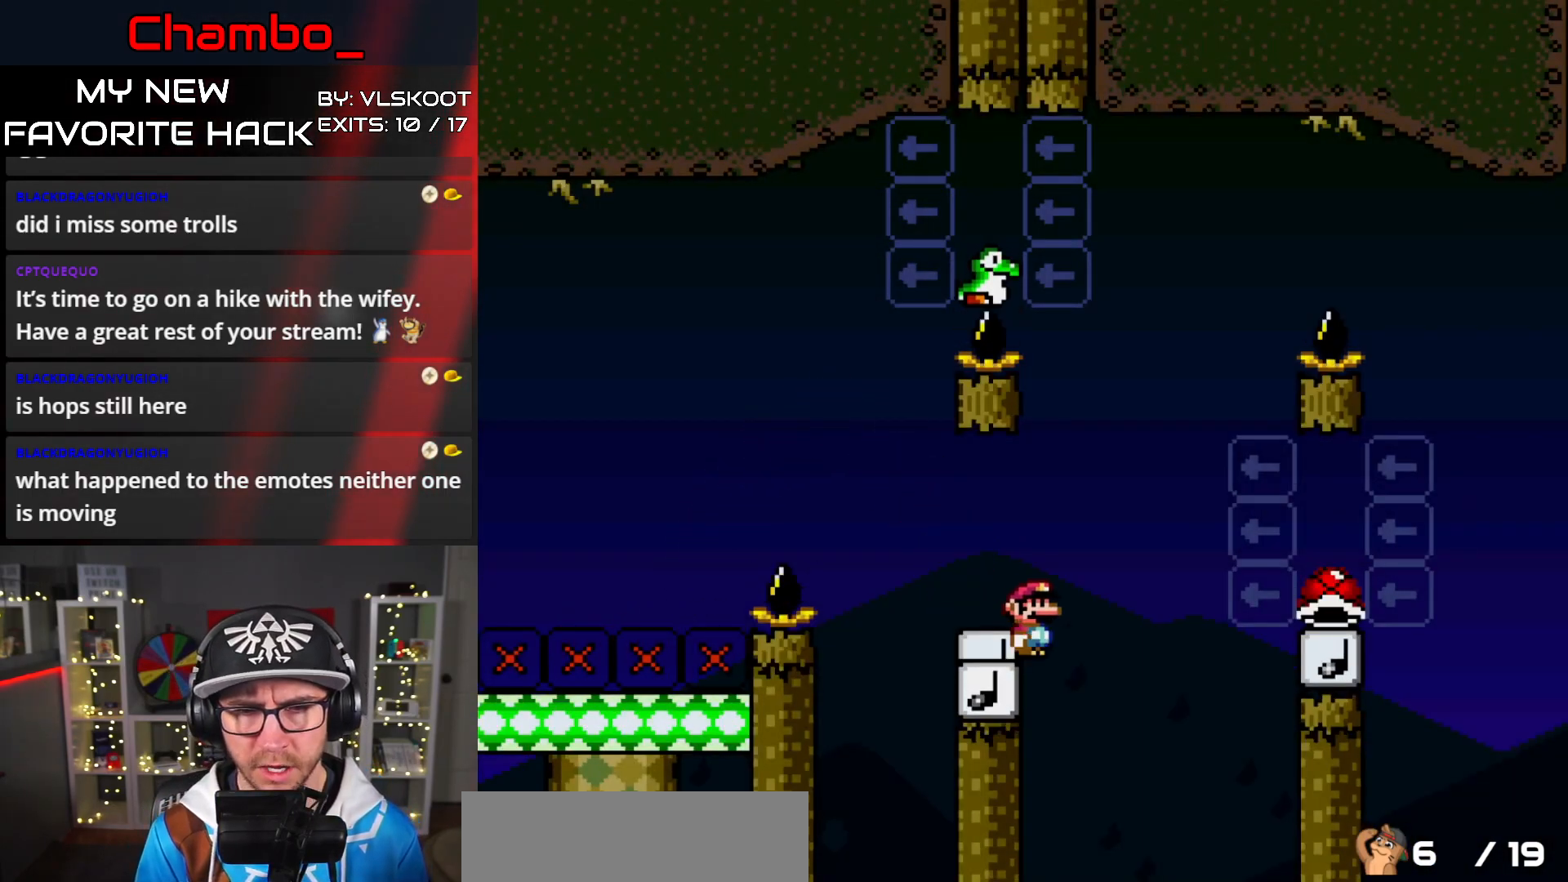
Gameplay with a controller (Nintendo layout); each line is a JSON object with the inputs held at the frame after it. "events" lists button and stick changes between this image and that frame as [ms after this image, input, new state], when the widget could be followed in between. Not read: L3 R1 R3.
{"buttons": ["B", "Y", "DPAD_LEFT"], "events": [[33, "DPAD_LEFT", "down"]]}
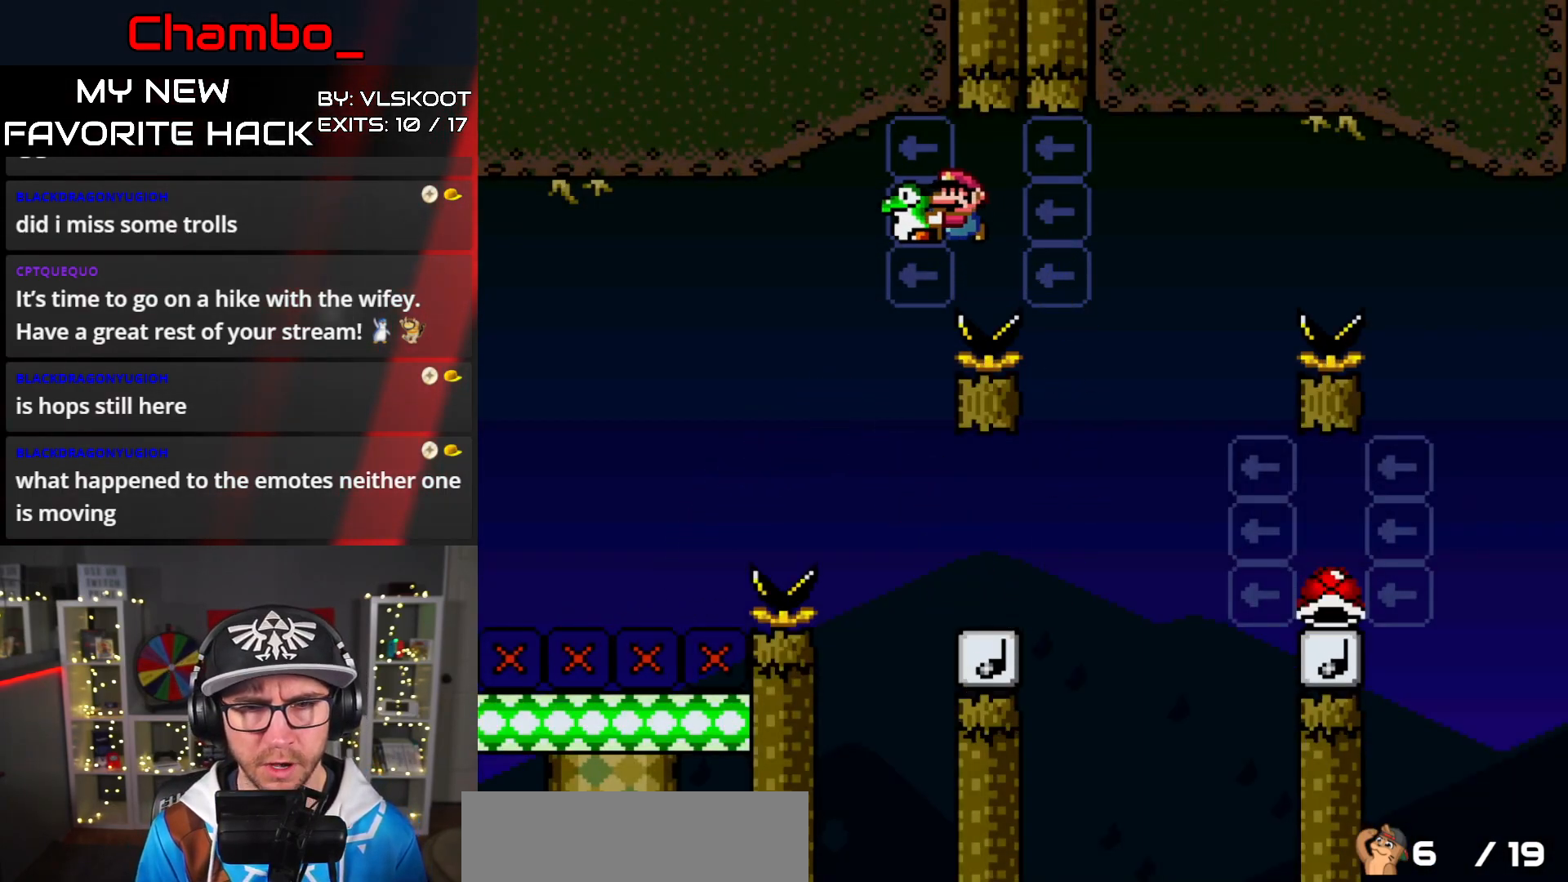
{"buttons": ["Y", "DPAD_RIGHT"], "events": [[67, "DPAD_LEFT", "up"], [83, "DPAD_RIGHT", "down"], [100, "B", "up"]]}
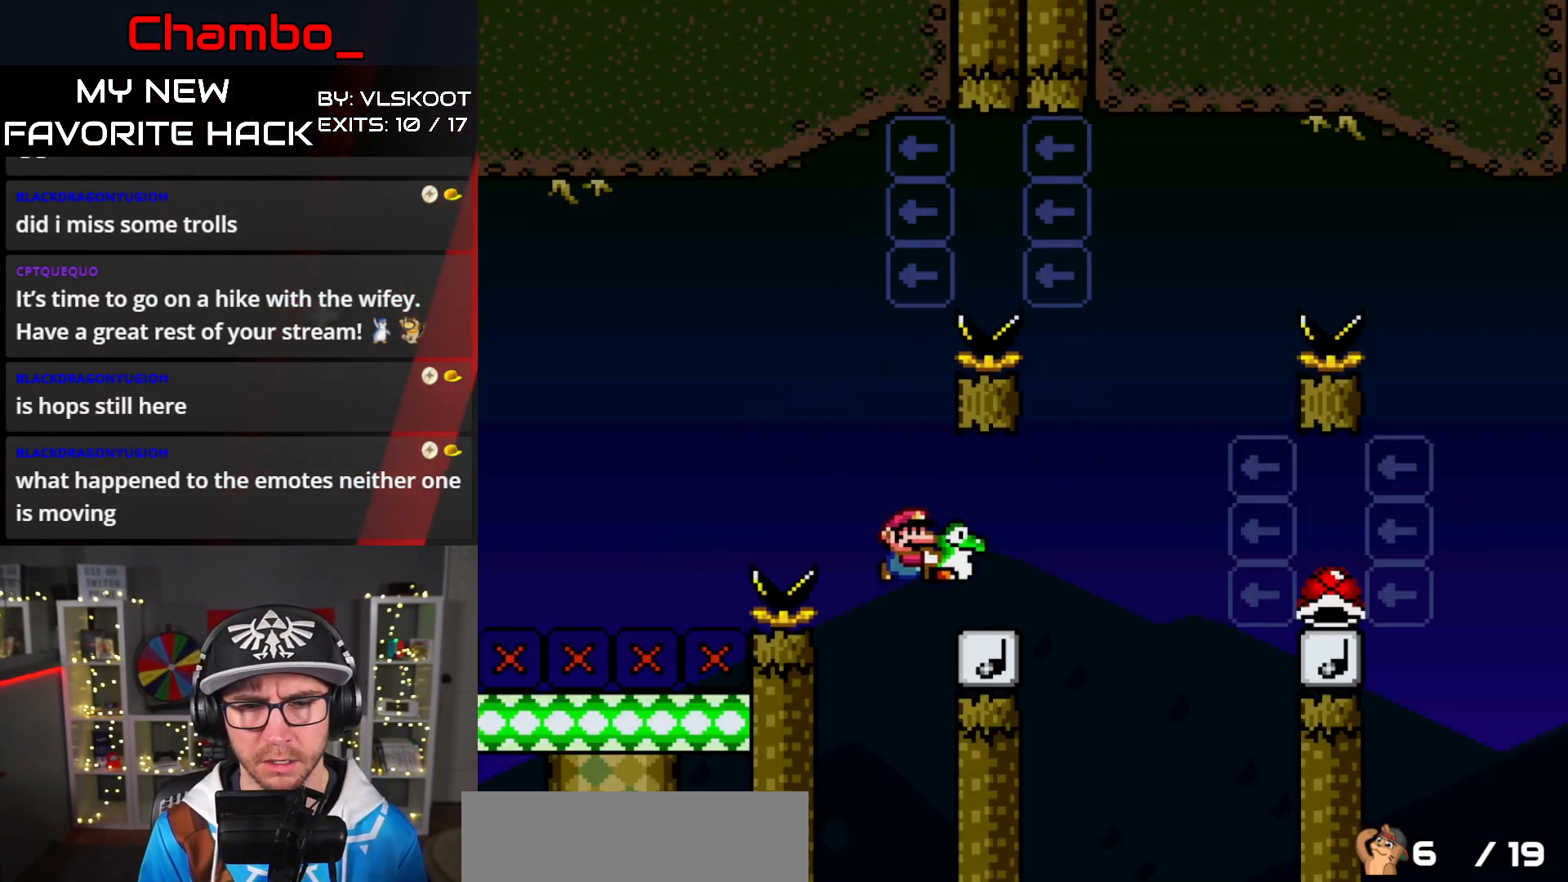
{"buttons": ["Y"], "events": [[167, "B", "down"], [317, "B", "up"], [317, "DPAD_RIGHT", "up"]]}
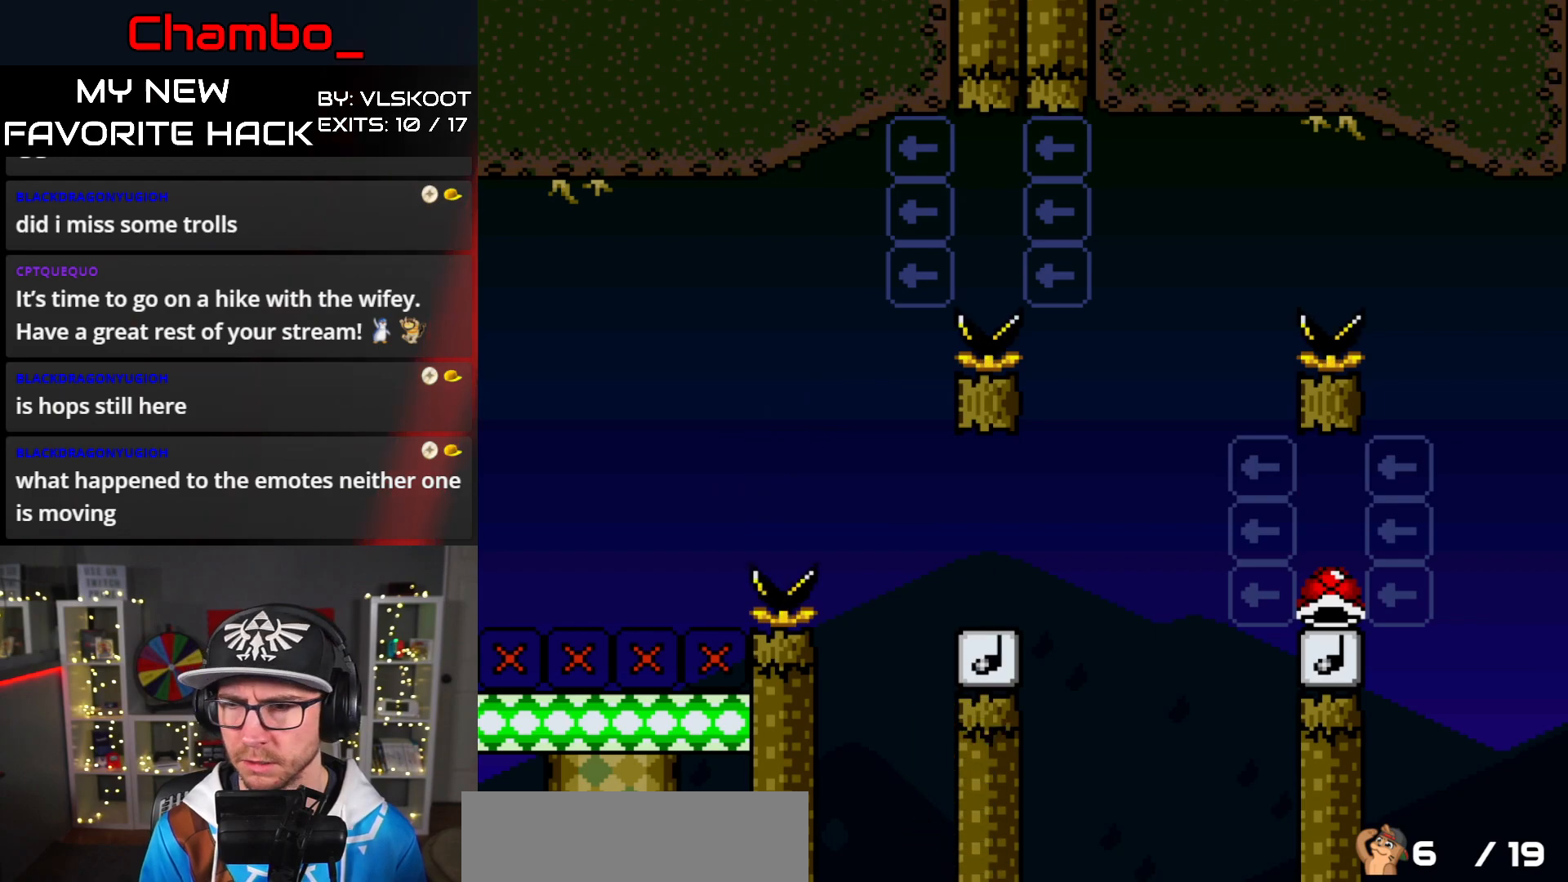
{"buttons": ["Y"], "events": []}
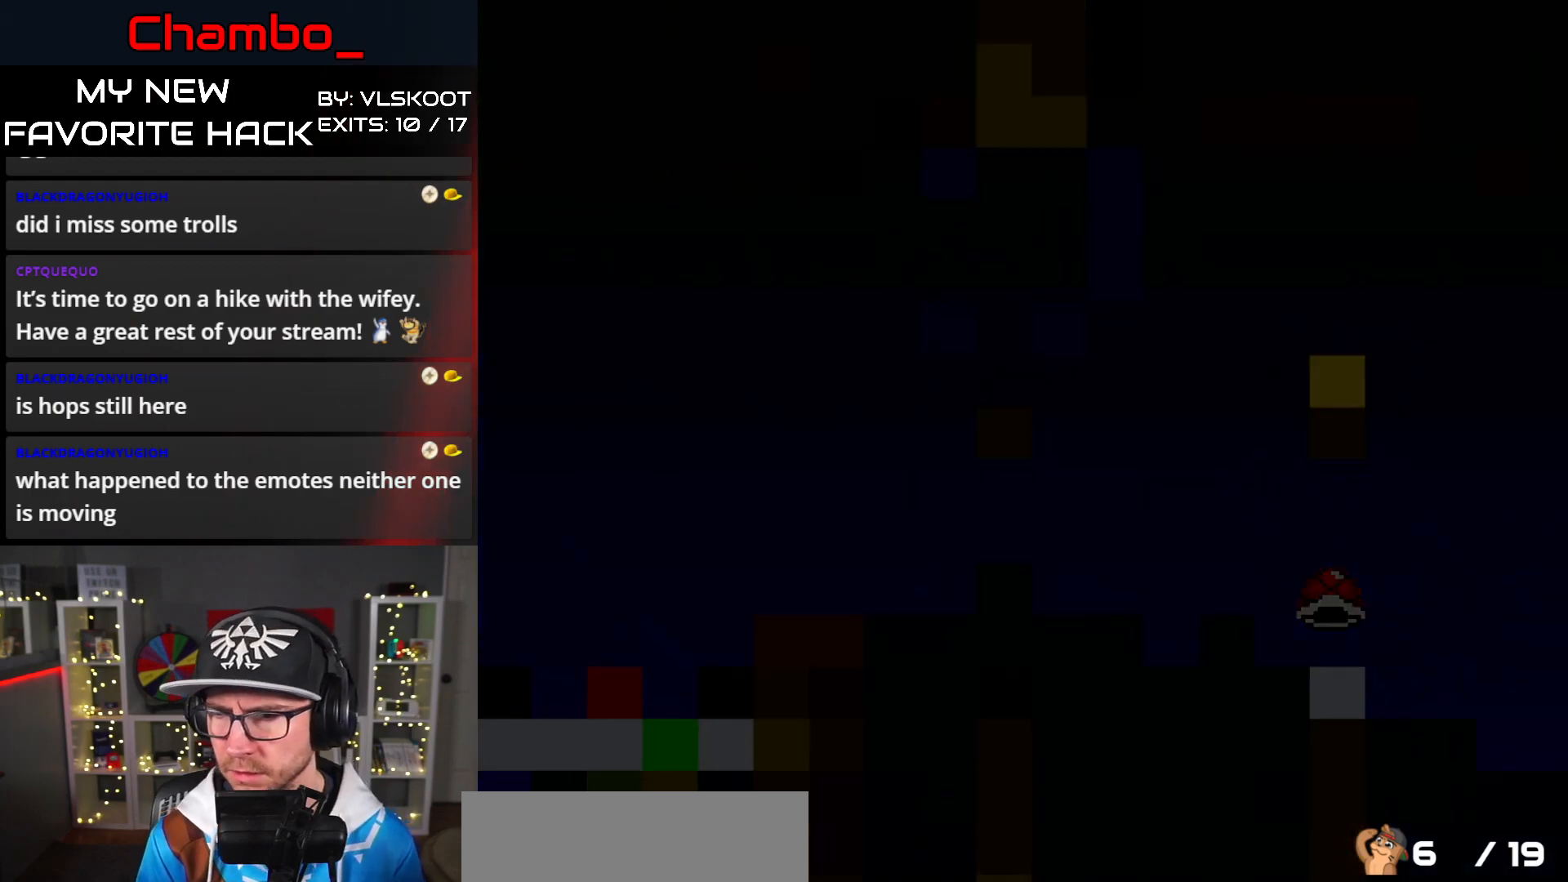
{"buttons": ["Y"], "events": []}
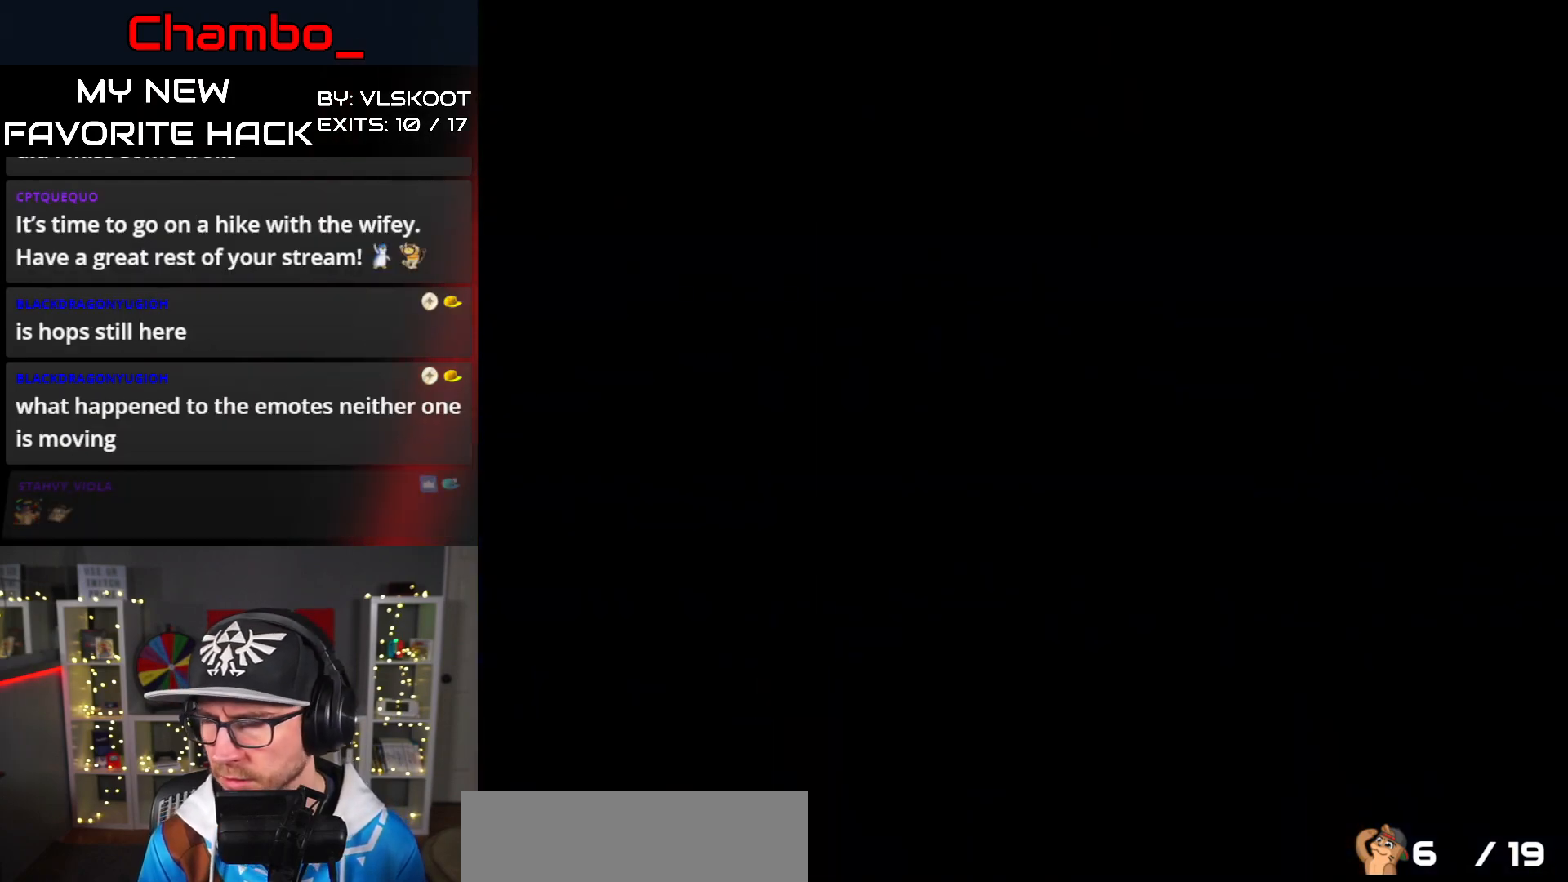
{"buttons": ["Y", "DPAD_RIGHT"], "events": [[217, "Y", "up"], [267, "DPAD_RIGHT", "down"], [400, "Y", "down"]]}
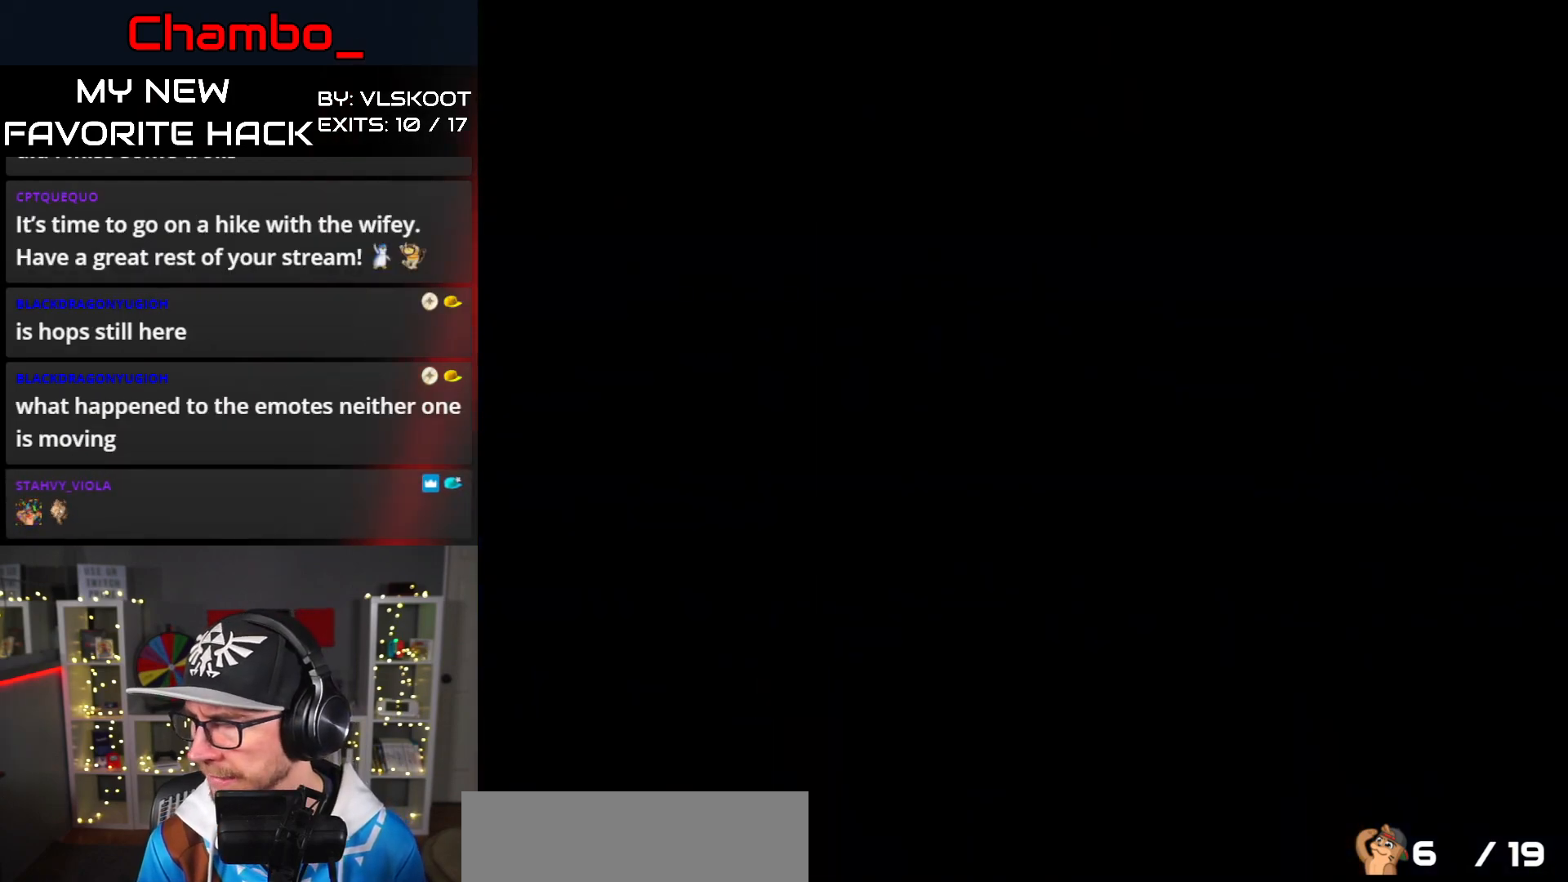
{"buttons": ["Y", "DPAD_RIGHT"], "events": [[67, "Y", "up"], [150, "Y", "down"]]}
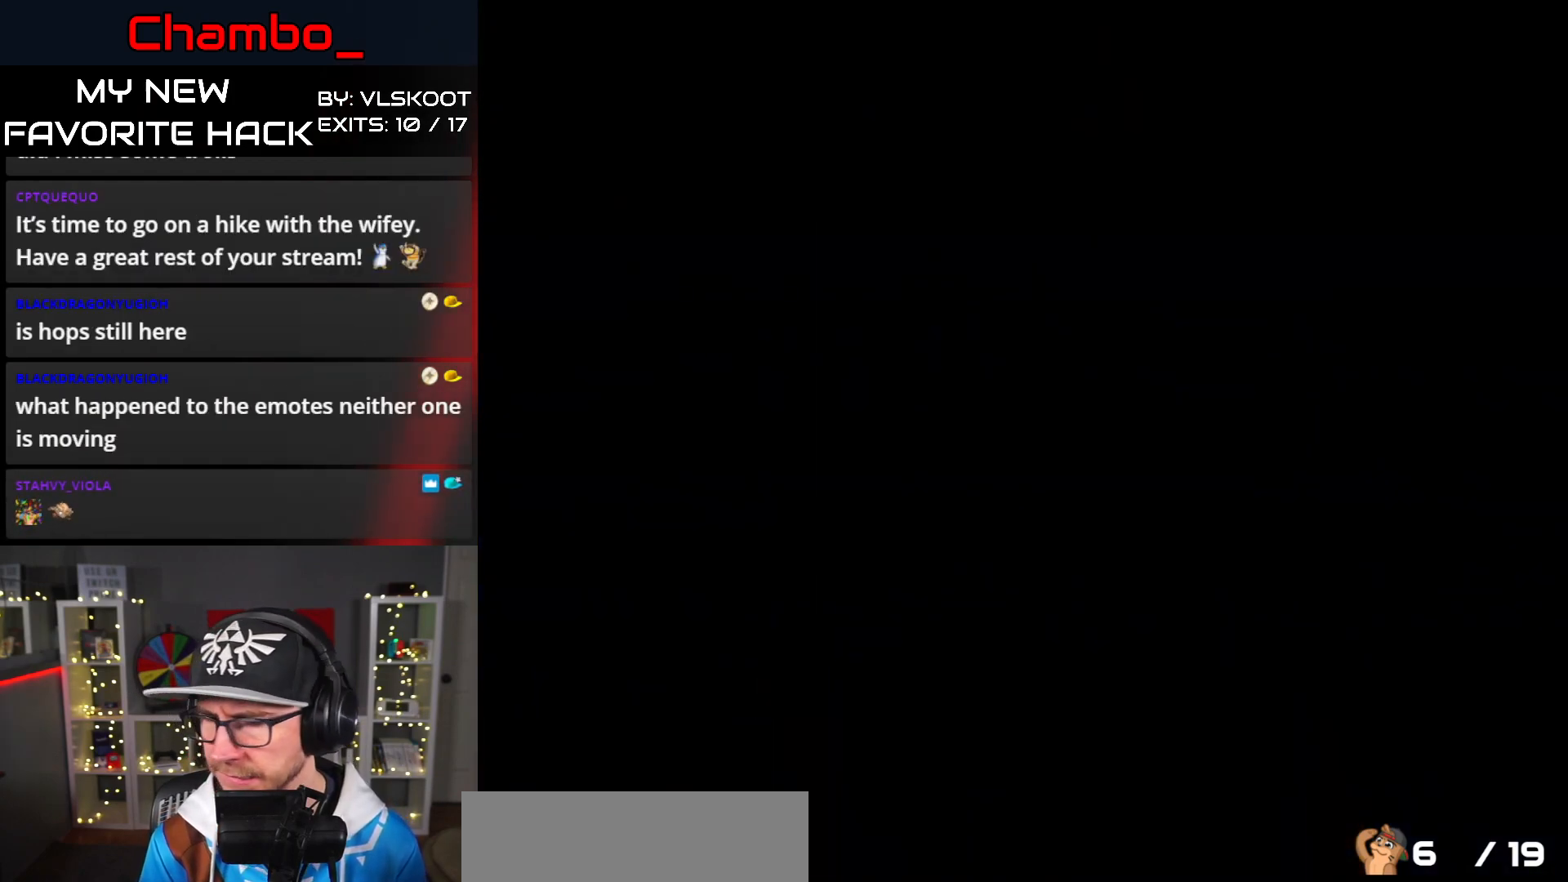
{"buttons": ["Y", "DPAD_RIGHT"], "events": []}
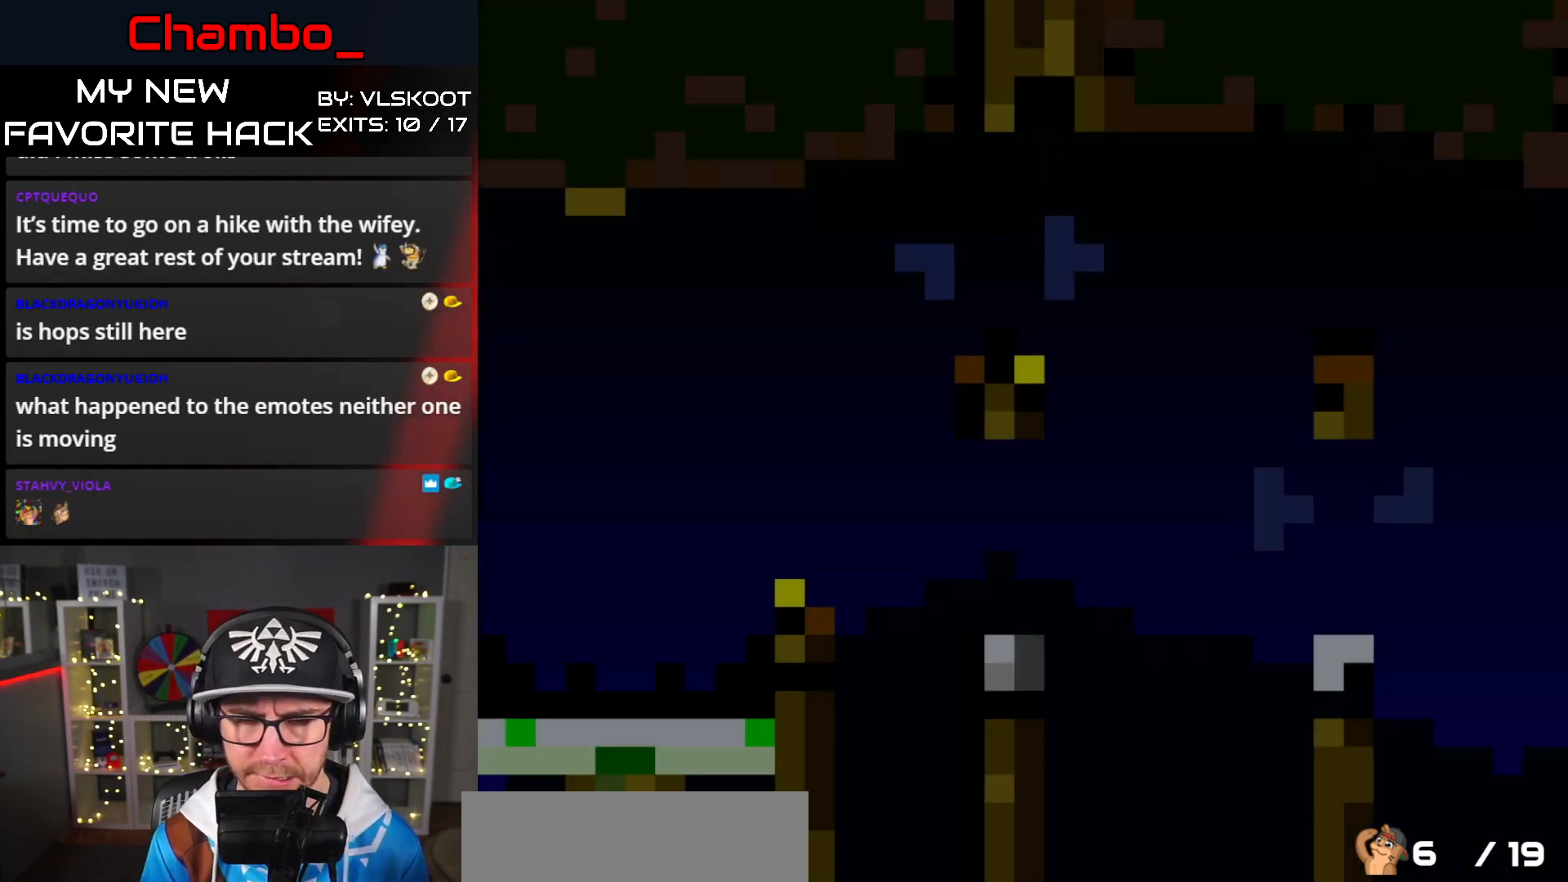
{"buttons": ["B", "Y", "DPAD_RIGHT"], "events": [[417, "B", "down"]]}
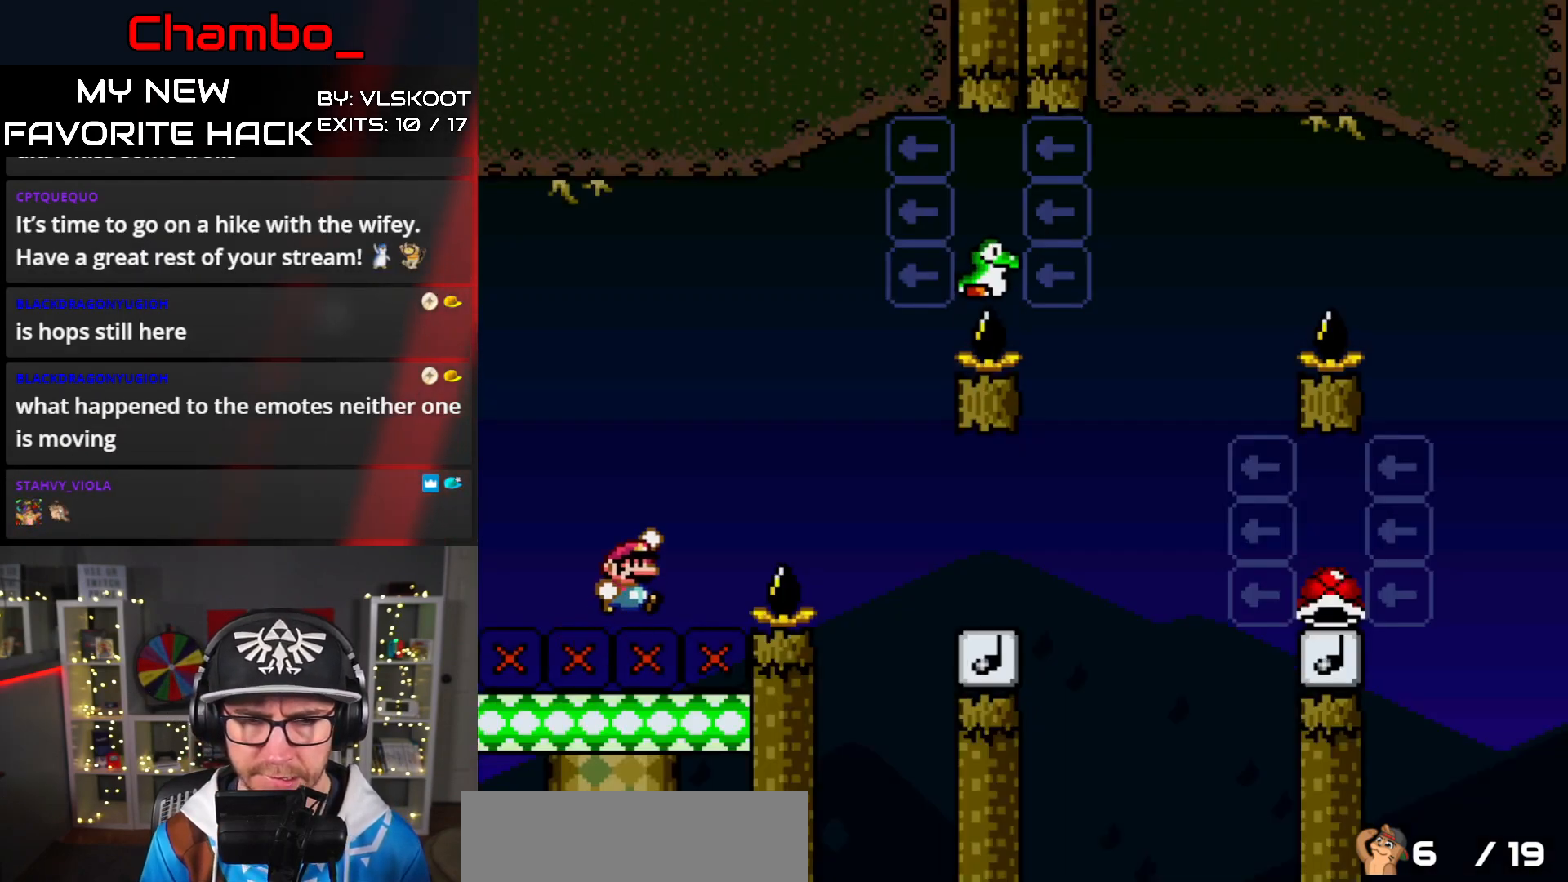
{"buttons": ["Y", "DPAD_RIGHT"], "events": [[150, "B", "up"], [283, "B", "down"], [417, "B", "up"]]}
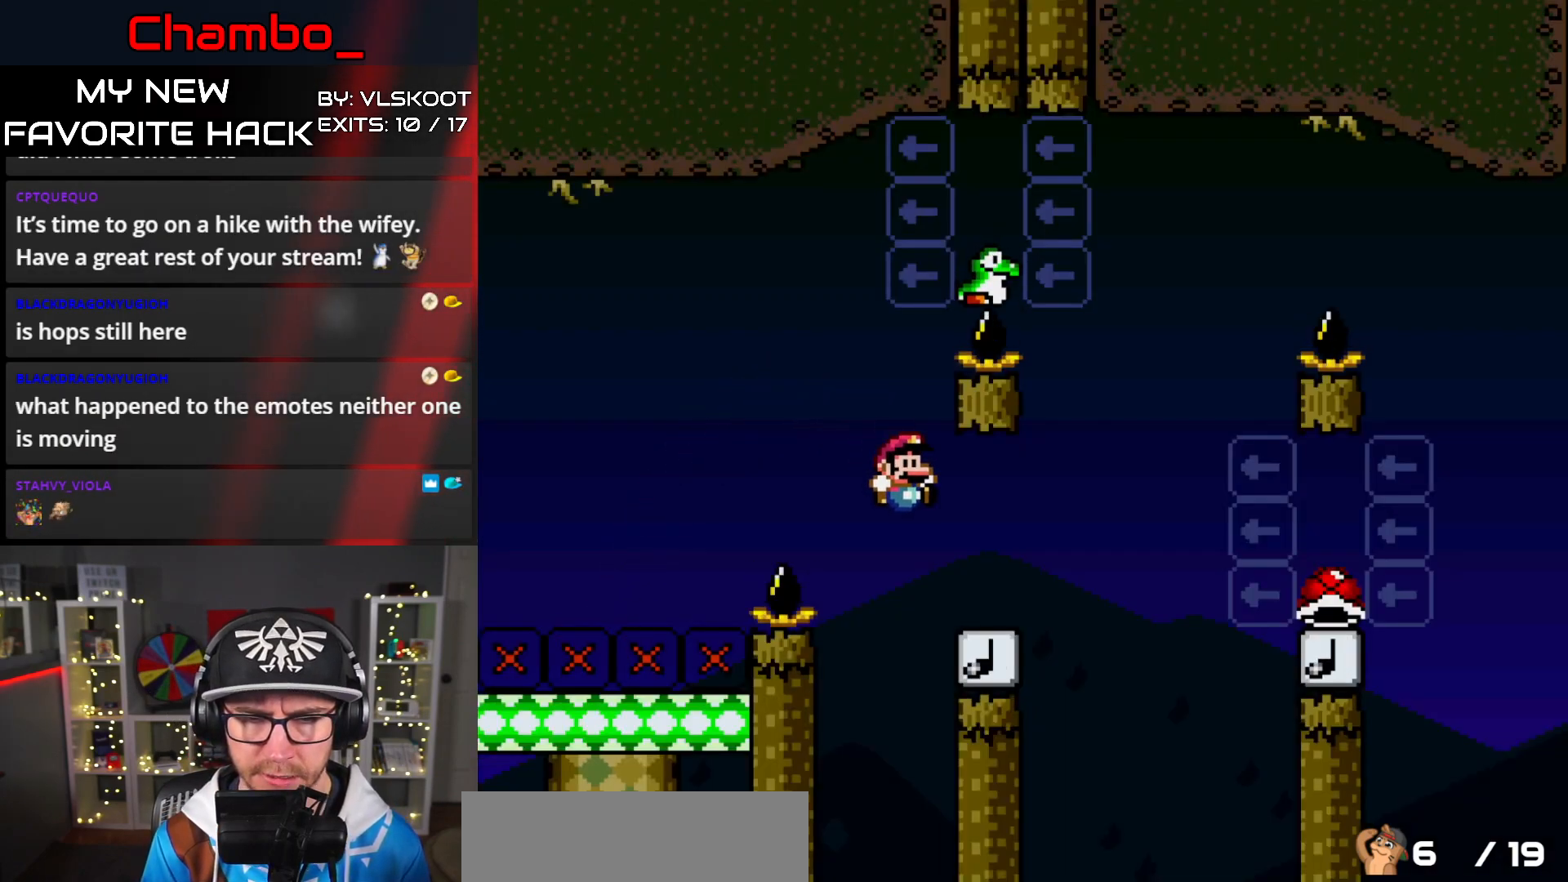
{"buttons": ["B", "Y", "DPAD_LEFT"], "events": [[167, "B", "down"], [250, "DPAD_DOWN", "down"], [250, "DPAD_RIGHT", "up"], [267, "DPAD_DOWN", "up"], [267, "DPAD_LEFT", "down"]]}
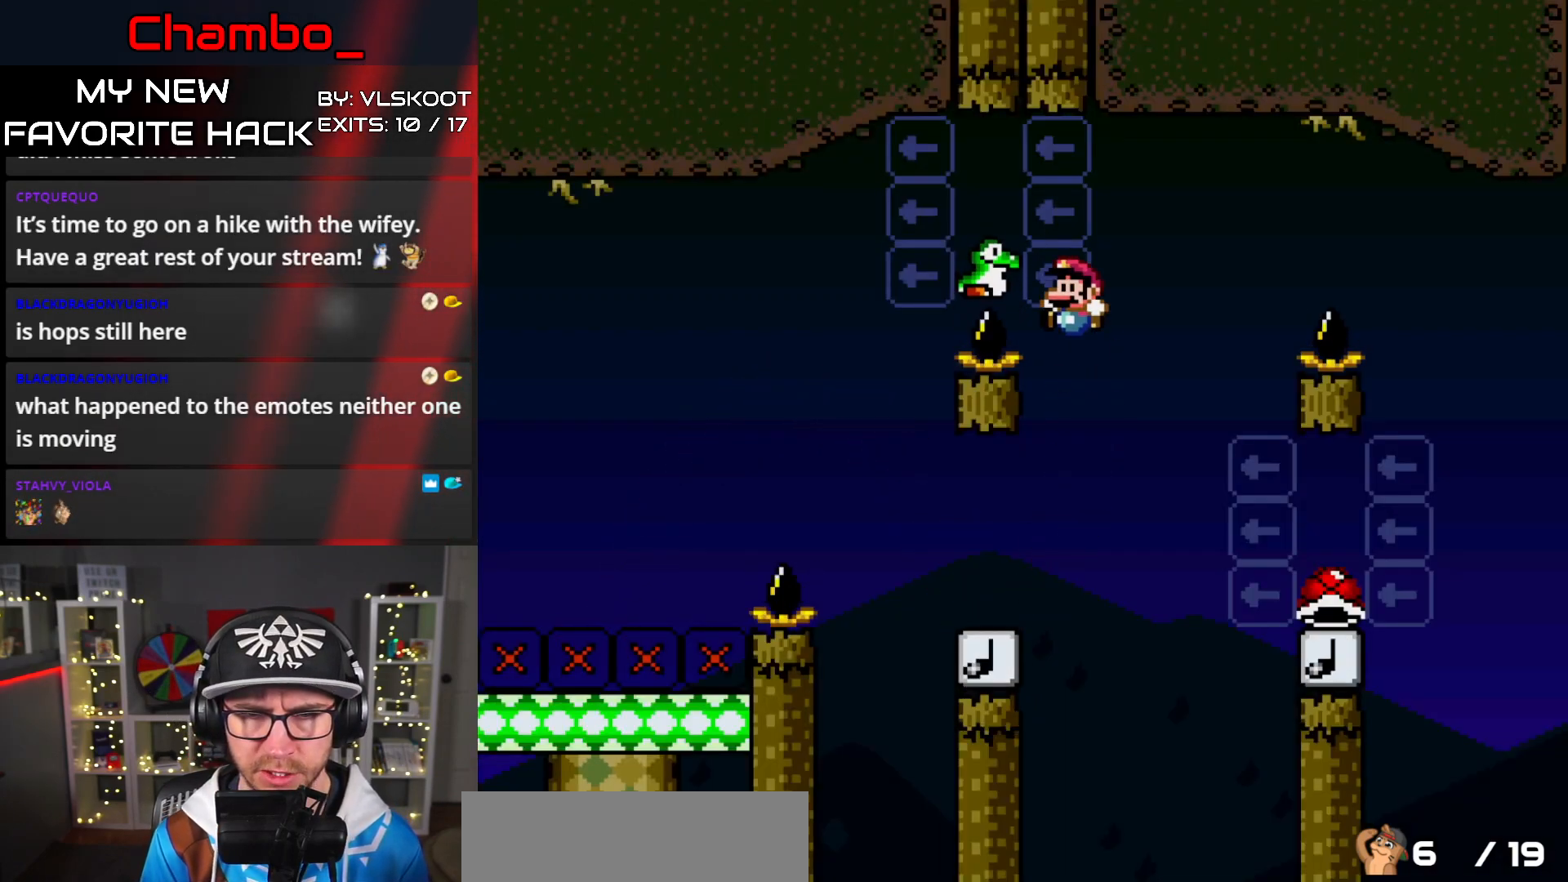
{"buttons": ["B", "Y", "DPAD_RIGHT"], "events": [[317, "DPAD_LEFT", "up"], [333, "DPAD_RIGHT", "down"], [383, "B", "up"], [400, "B", "down"]]}
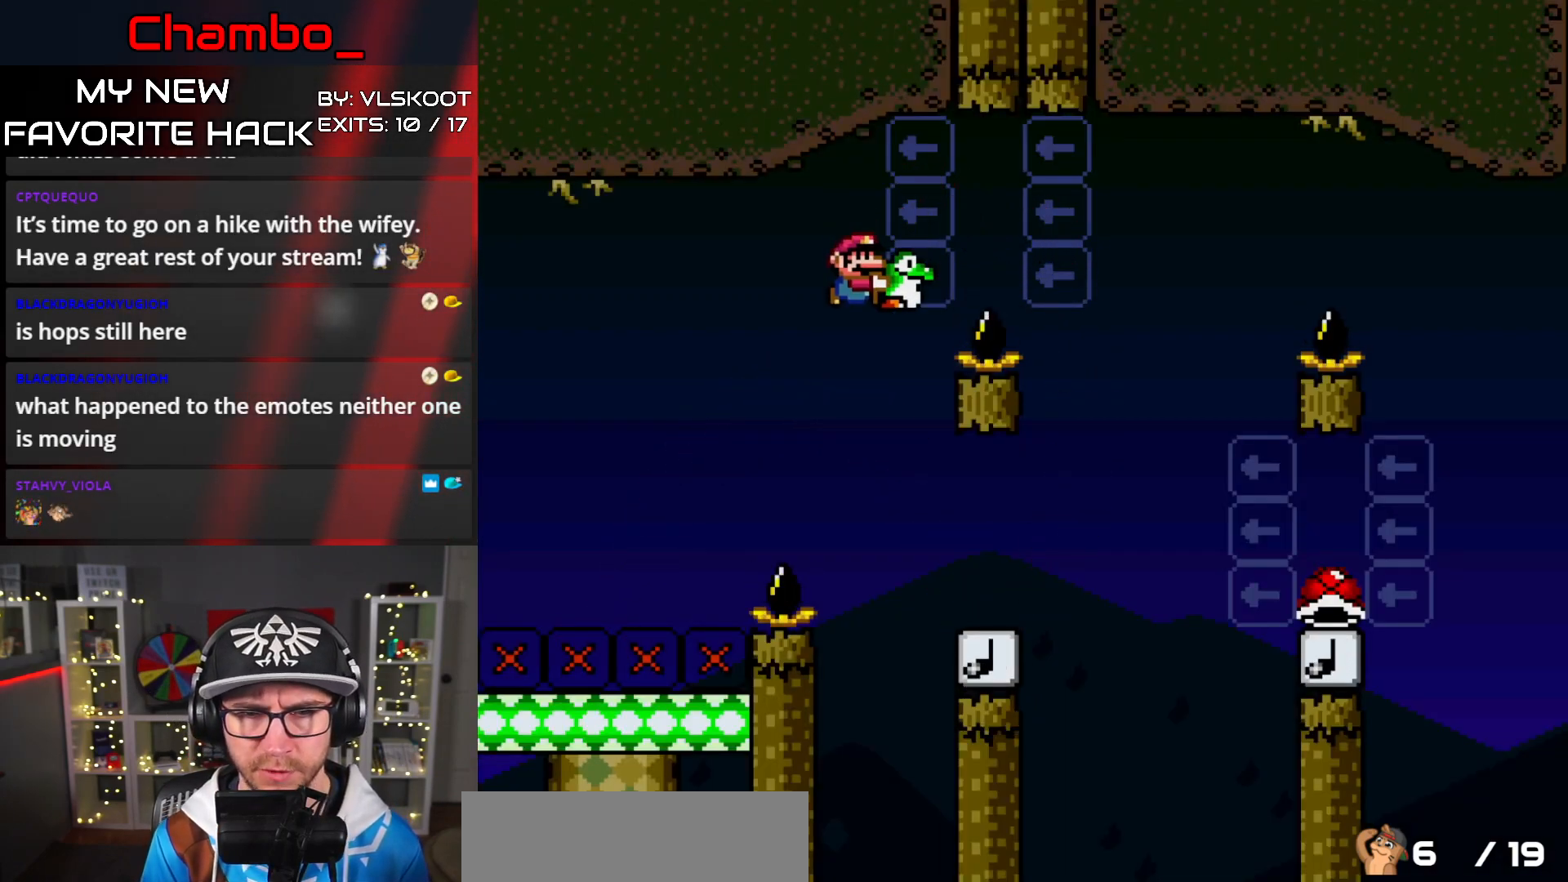
{"buttons": ["B", "Y", "DPAD_RIGHT"], "events": [[117, "B", "up"], [383, "B", "down"]]}
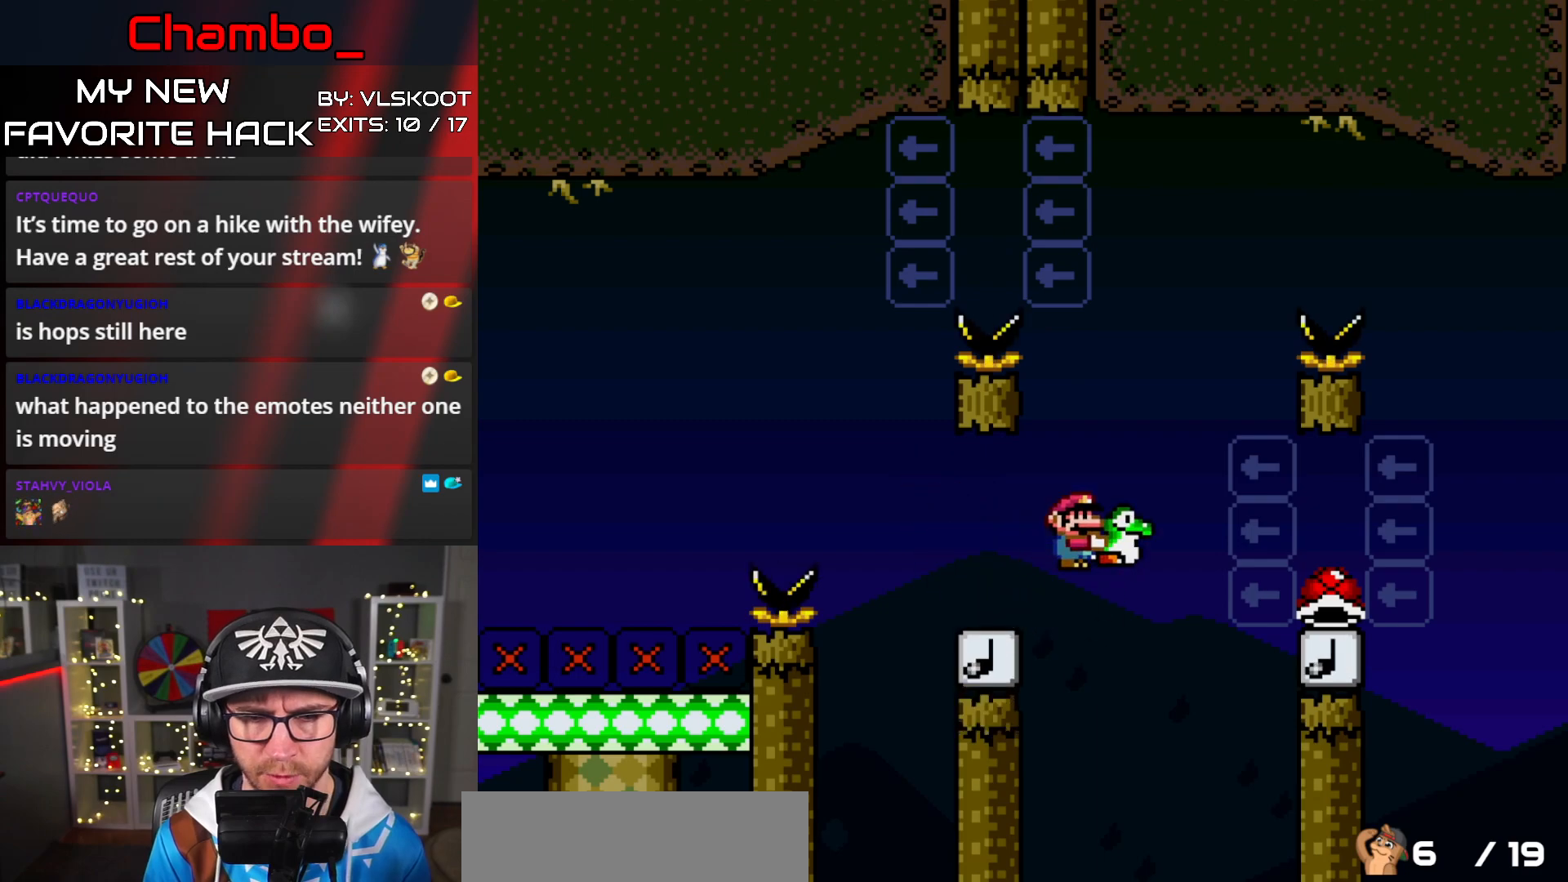
{"buttons": ["Y", "DPAD_RIGHT"], "events": [[483, "B", "up"]]}
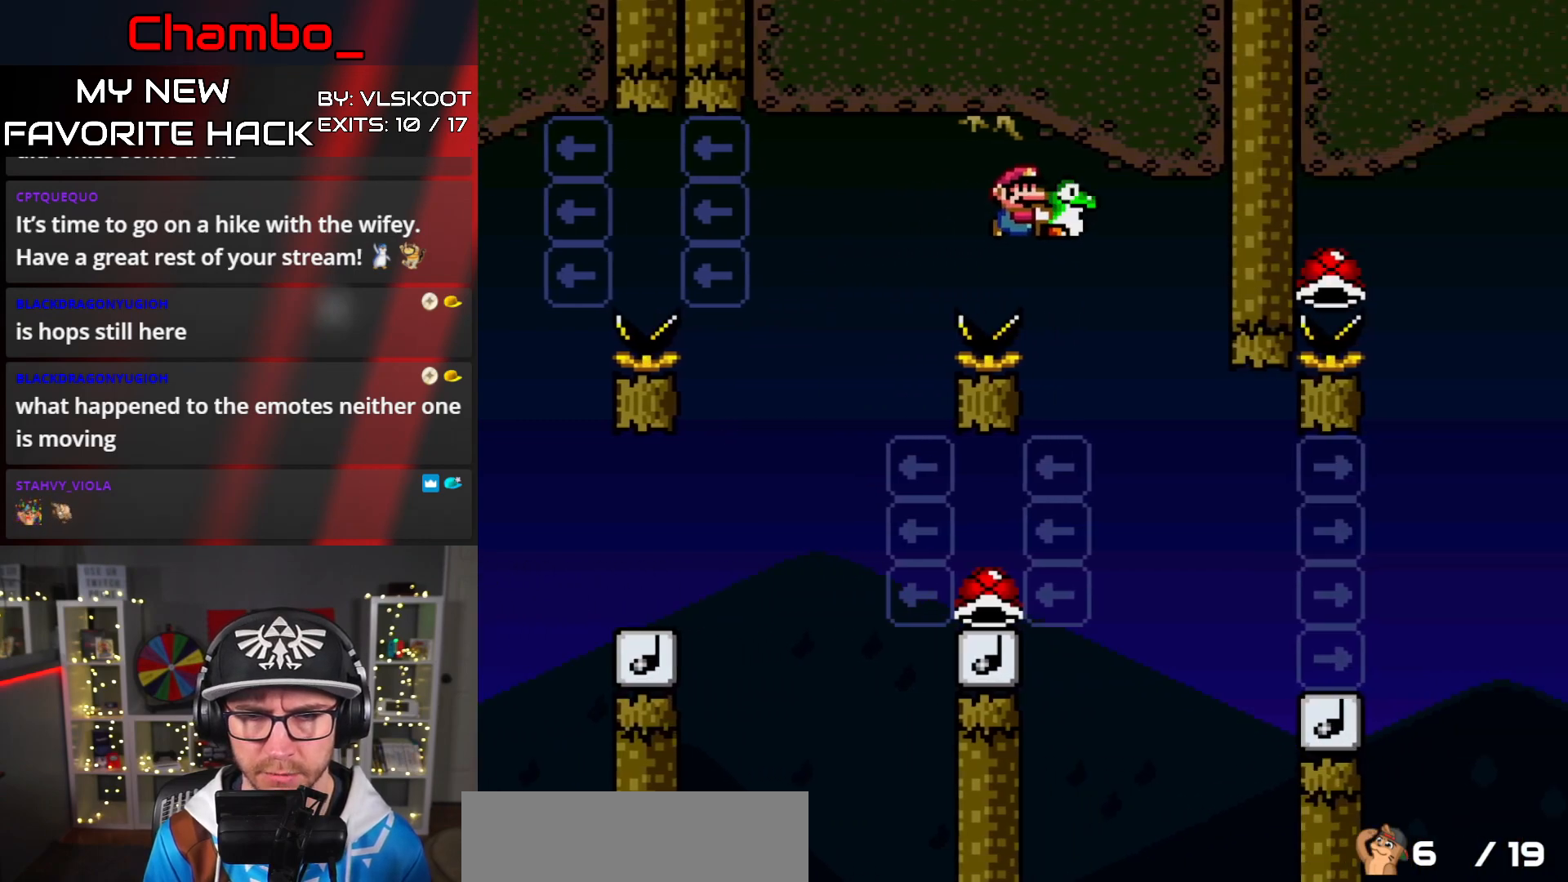
{"buttons": ["B", "Y", "DPAD_LEFT"], "events": [[50, "DPAD_RIGHT", "up"], [67, "DPAD_LEFT", "down"], [467, "B", "down"]]}
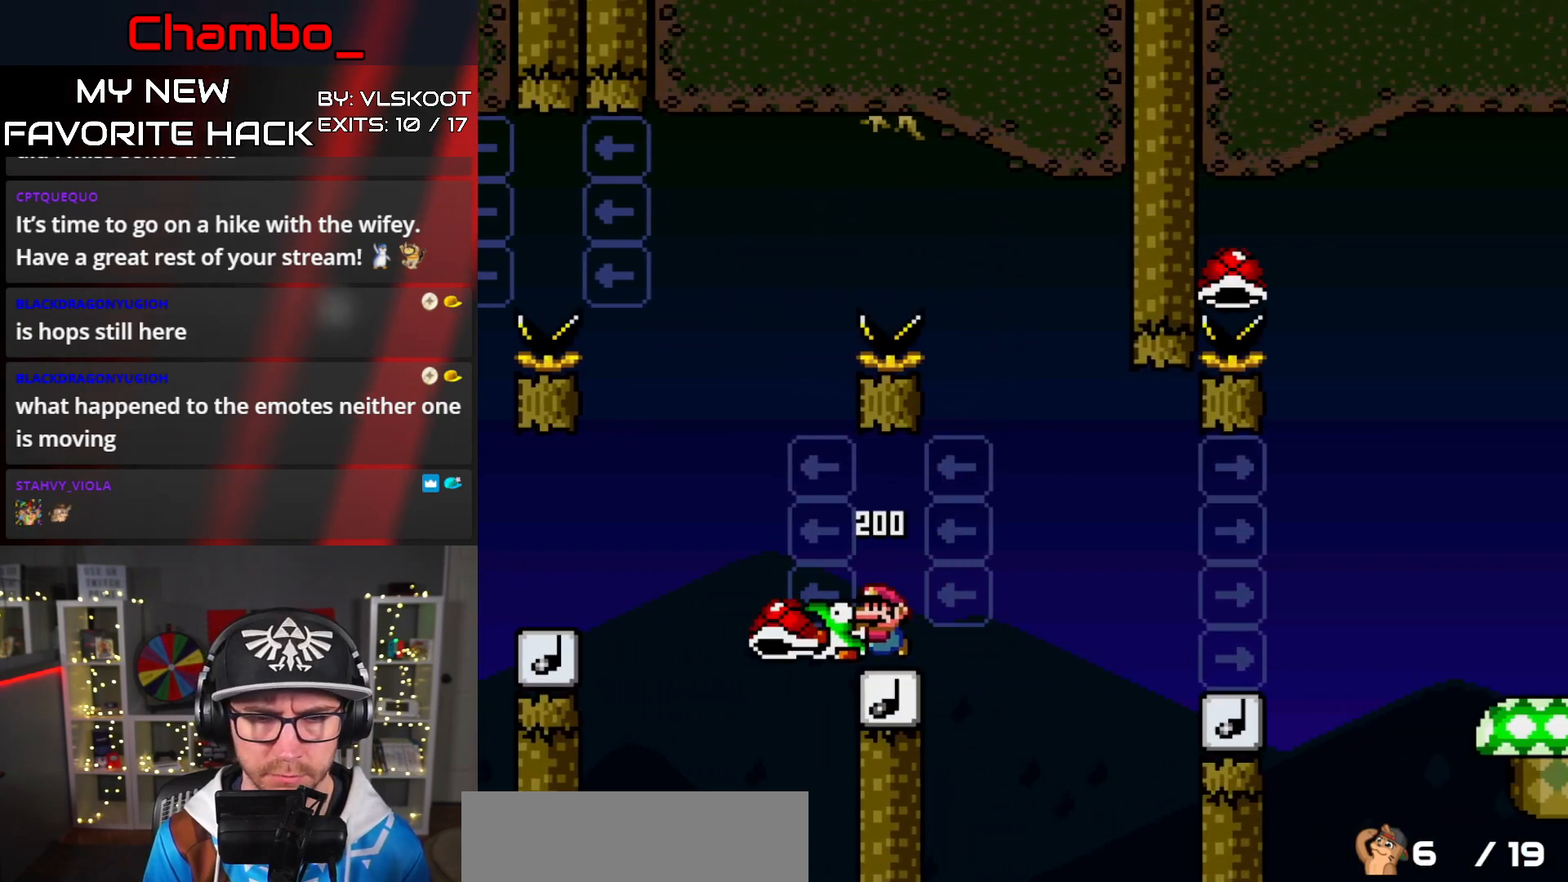
{"buttons": ["B", "Y", "DPAD_RIGHT"], "events": [[100, "DPAD_LEFT", "up"], [117, "DPAD_RIGHT", "down"]]}
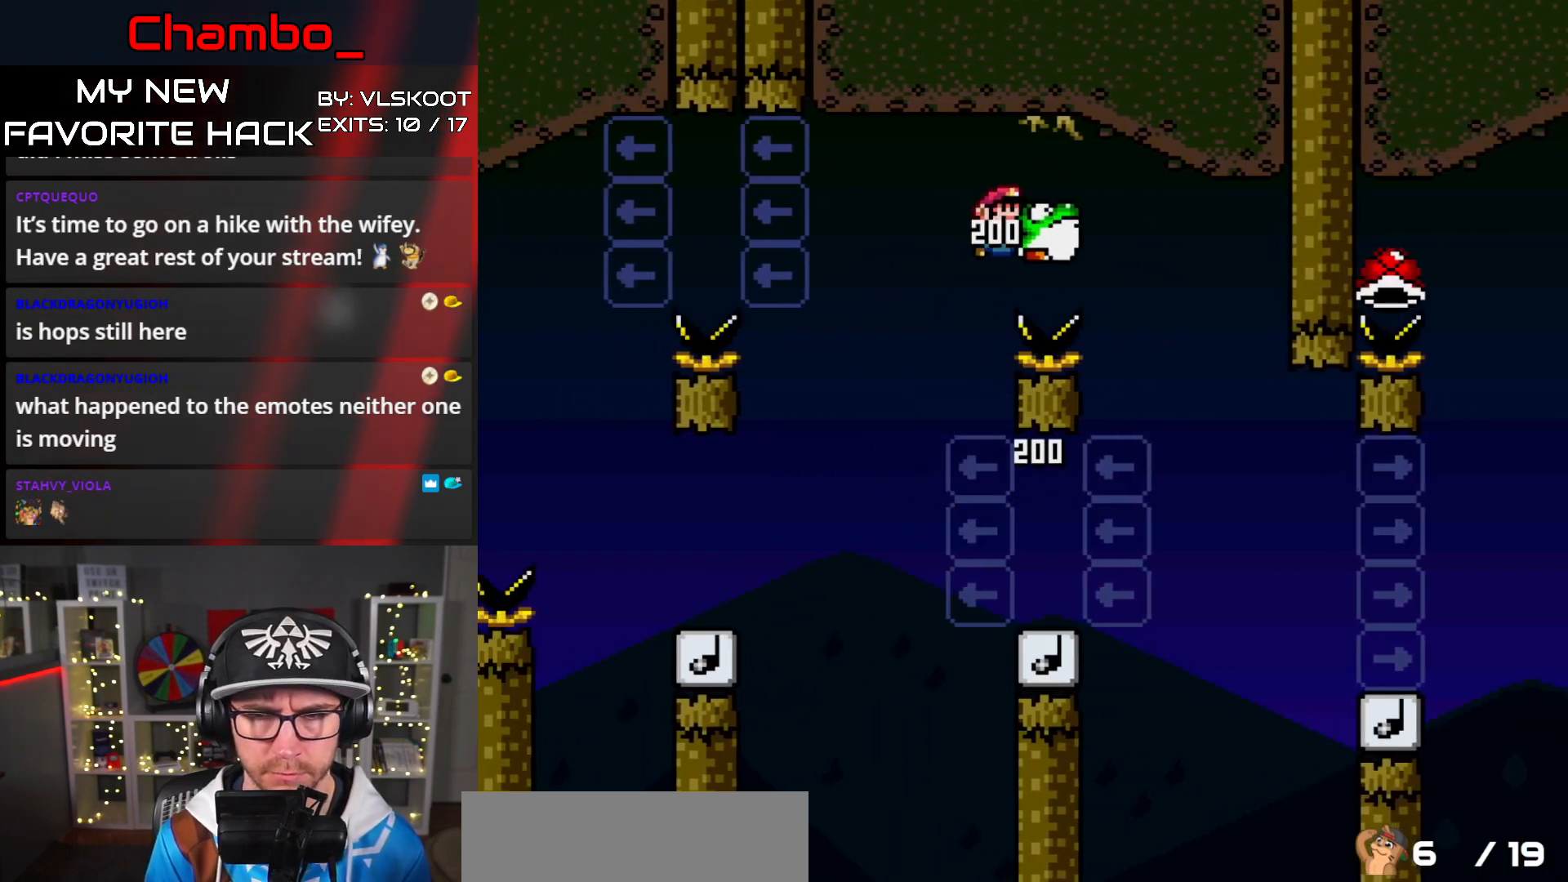
{"buttons": ["B", "Y", "DPAD_RIGHT"], "events": [[50, "B", "up"], [333, "B", "down"]]}
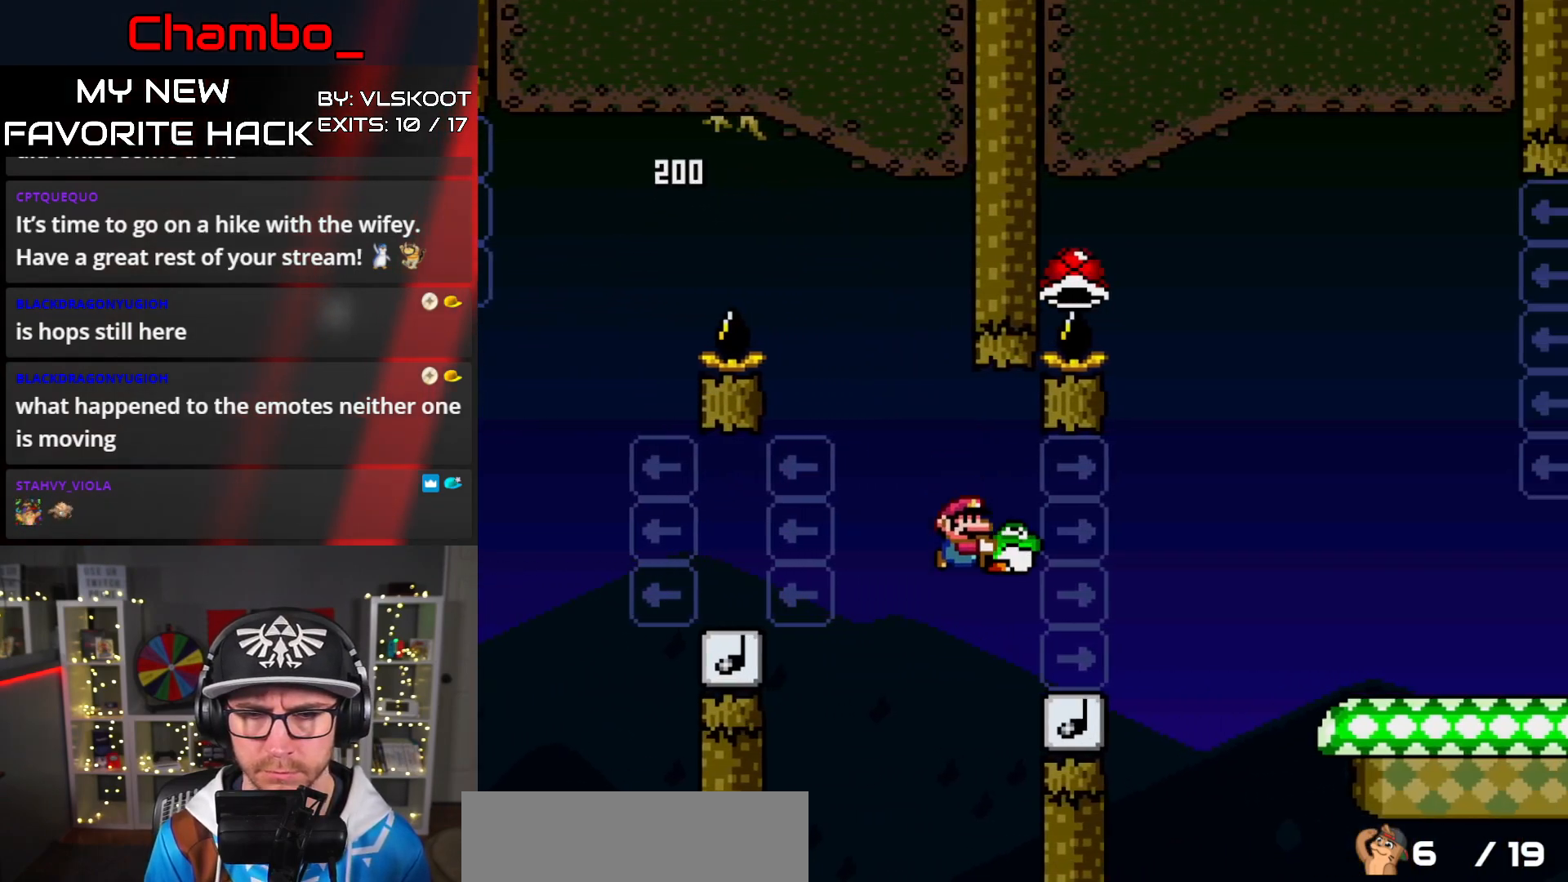
{"buttons": ["B", "Y", "DPAD_LEFT"], "events": [[83, "B", "up"], [150, "B", "down"], [300, "DPAD_LEFT", "down"], [300, "DPAD_RIGHT", "up"]]}
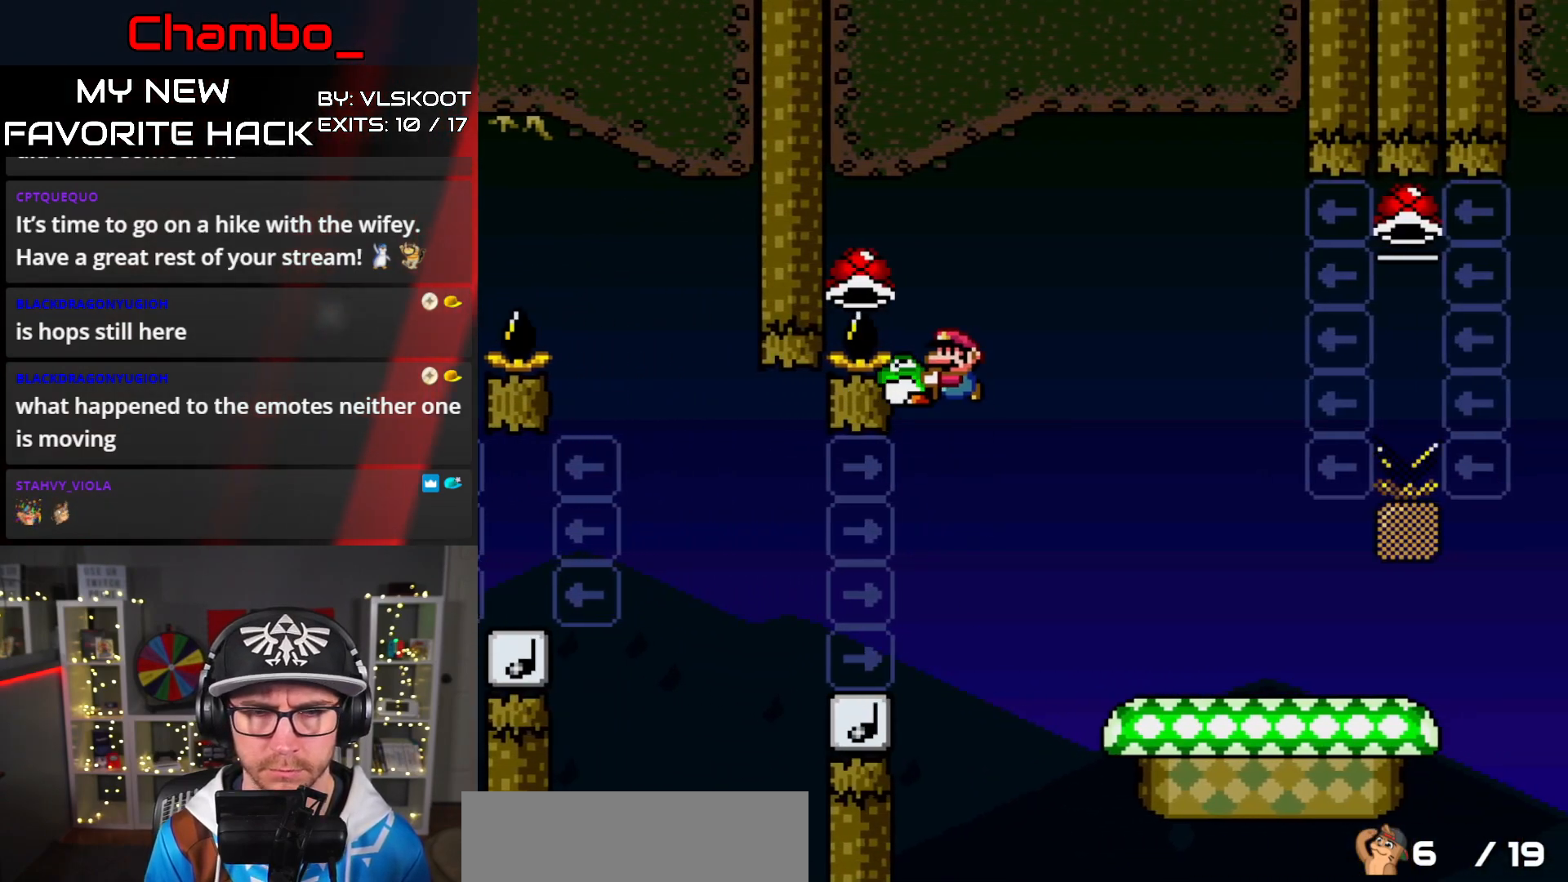
{"buttons": ["B", "Y", "DPAD_RIGHT"], "events": [[133, "DPAD_LEFT", "up"], [133, "DPAD_RIGHT", "down"]]}
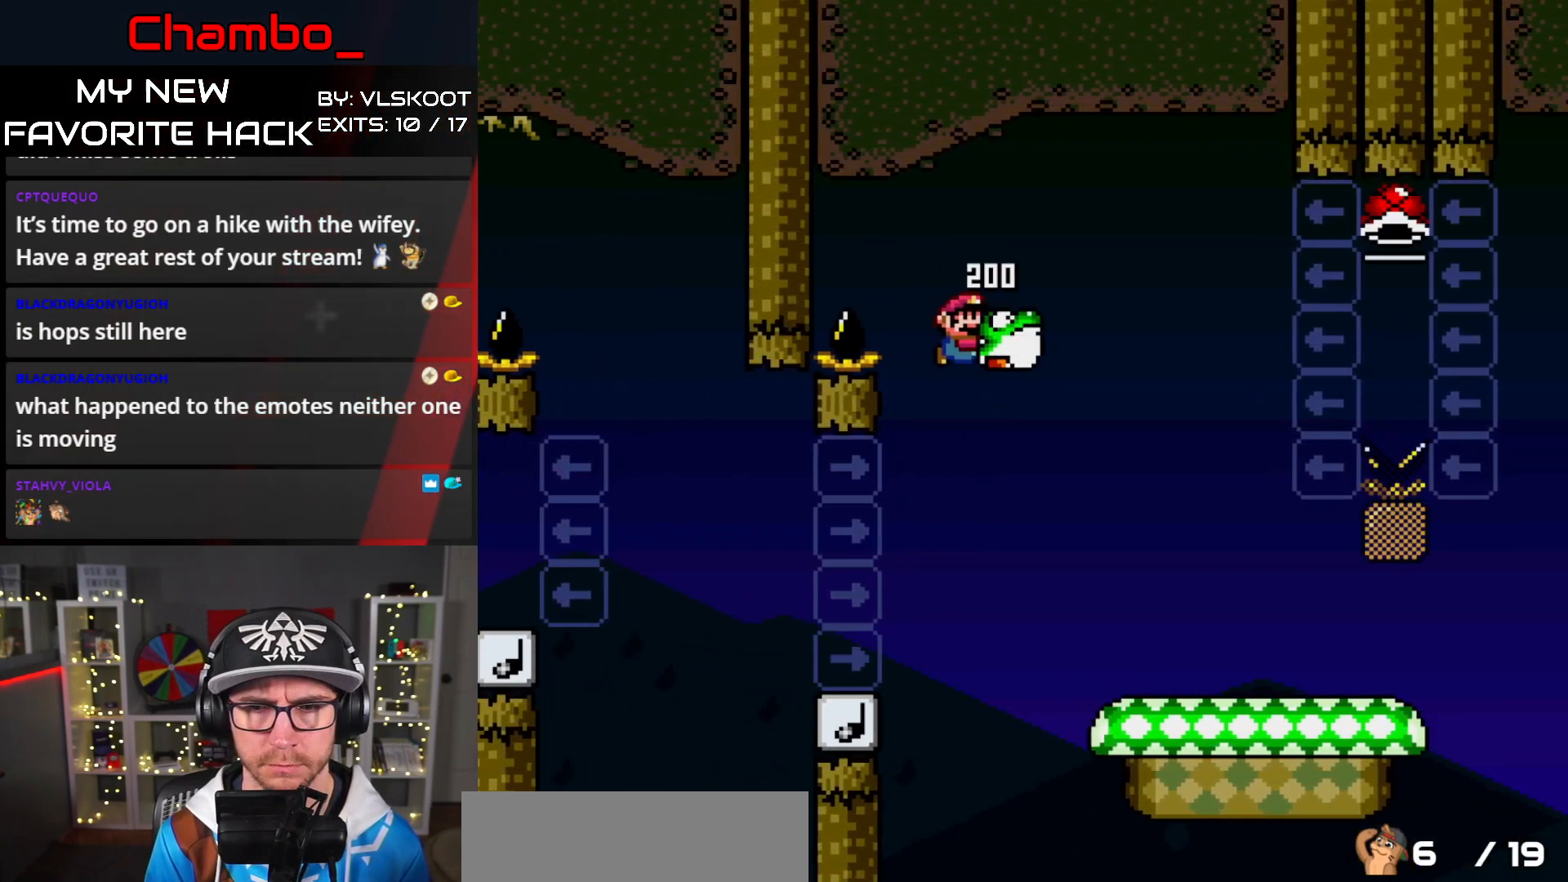
{"buttons": ["Y", "DPAD_RIGHT"], "events": [[233, "B", "up"]]}
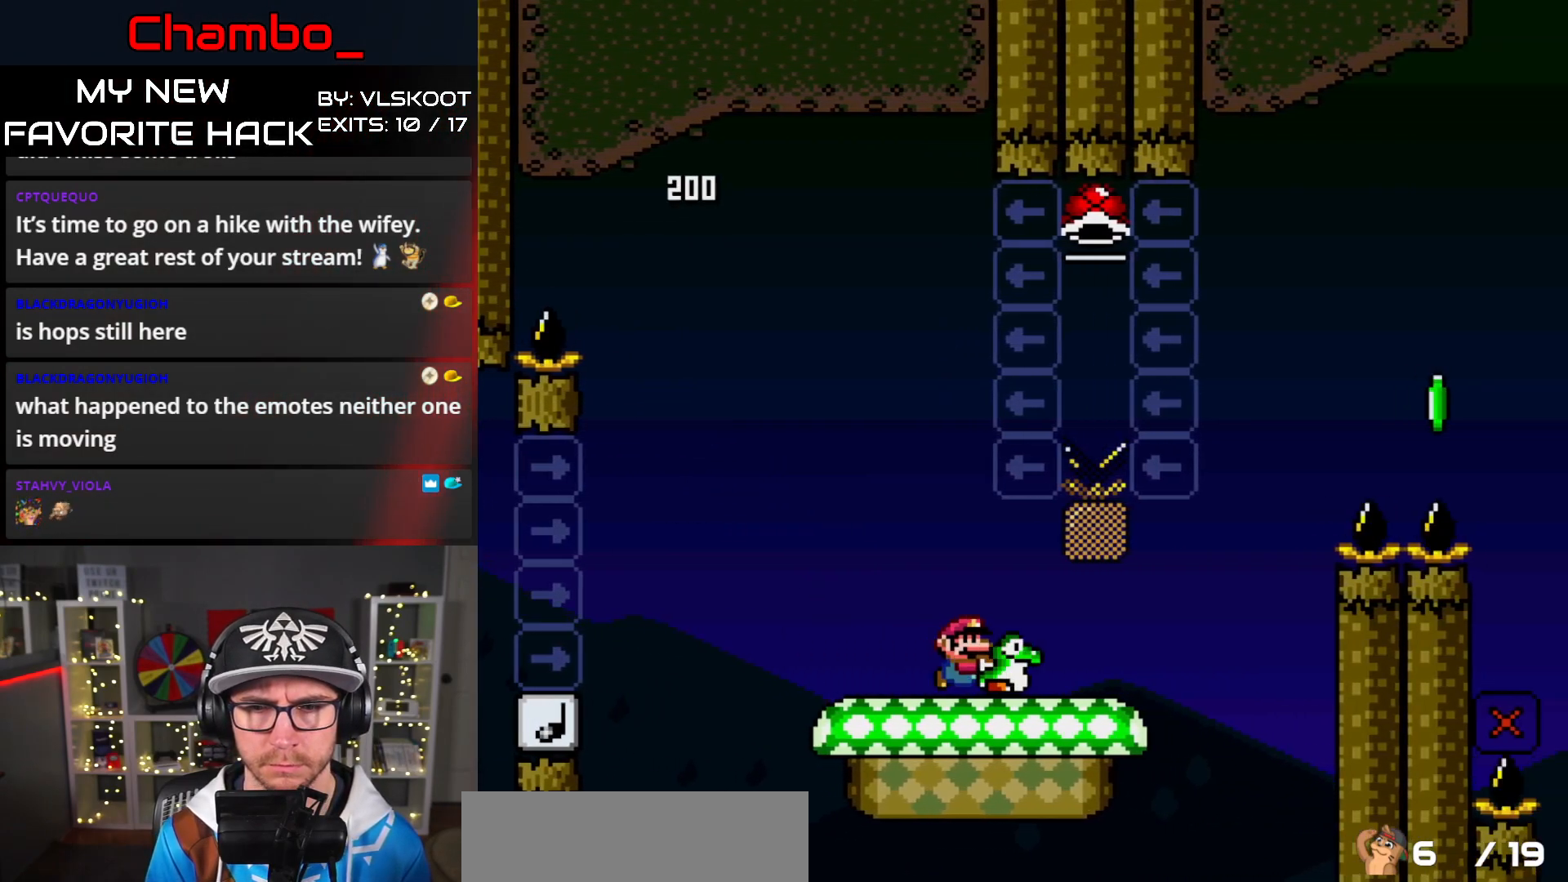
{"buttons": ["B", "Y", "DPAD_UP", "DPAD_LEFT"], "events": [[250, "B", "down"], [283, "DPAD_RIGHT", "up"], [300, "DPAD_LEFT", "down"], [300, "DPAD_UP", "down"]]}
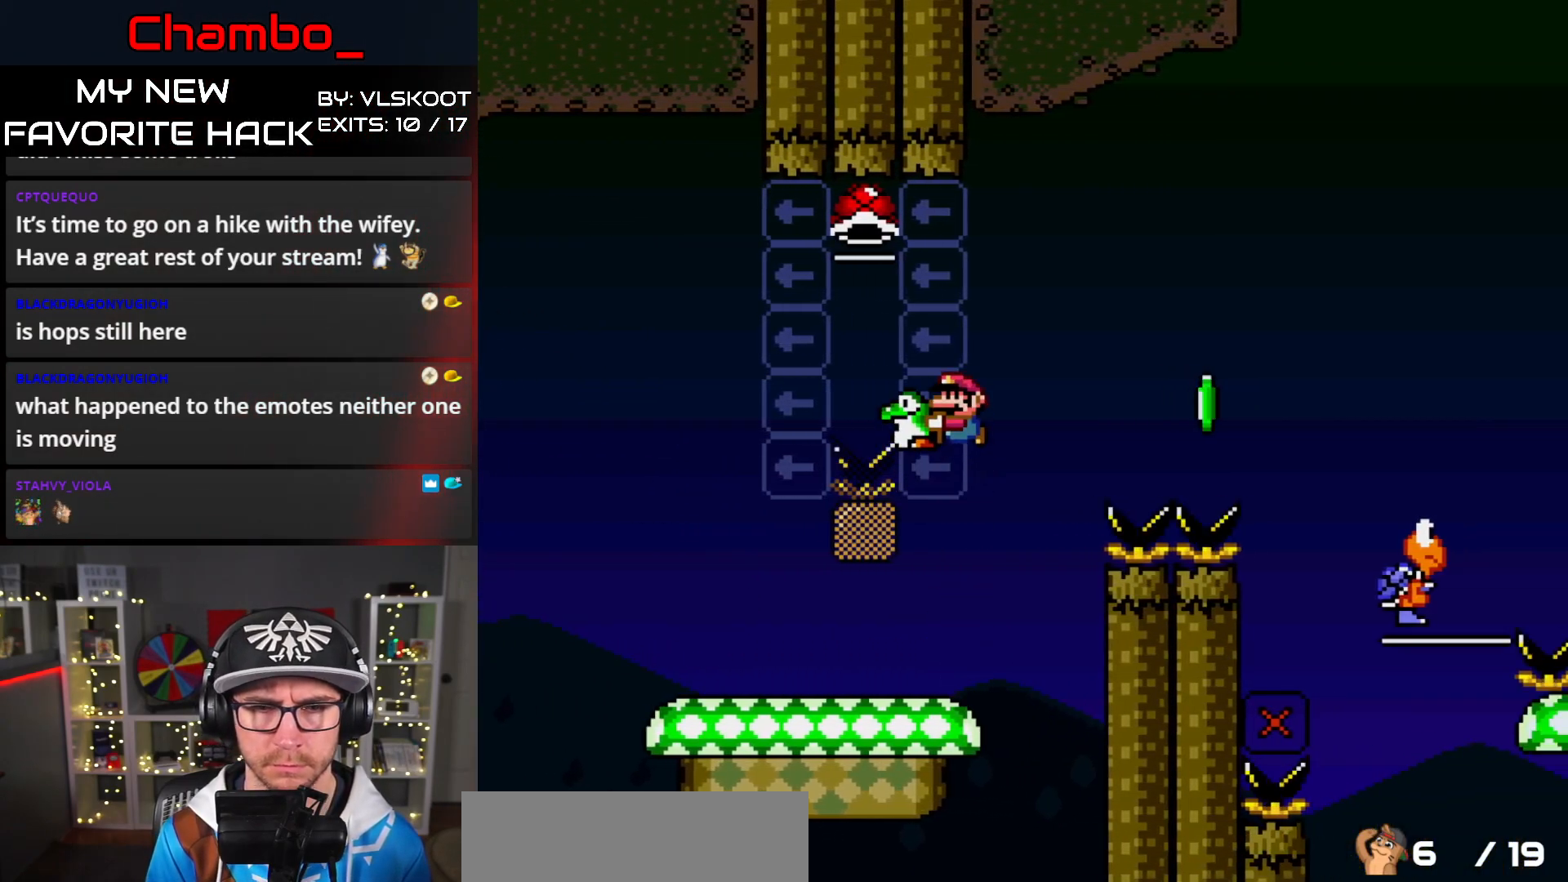
{"buttons": ["B", "Y", "DPAD_RIGHT"], "events": [[67, "Y", "up"], [133, "Y", "down"], [383, "DPAD_LEFT", "up"], [400, "DPAD_RIGHT", "down"], [400, "DPAD_UP", "up"]]}
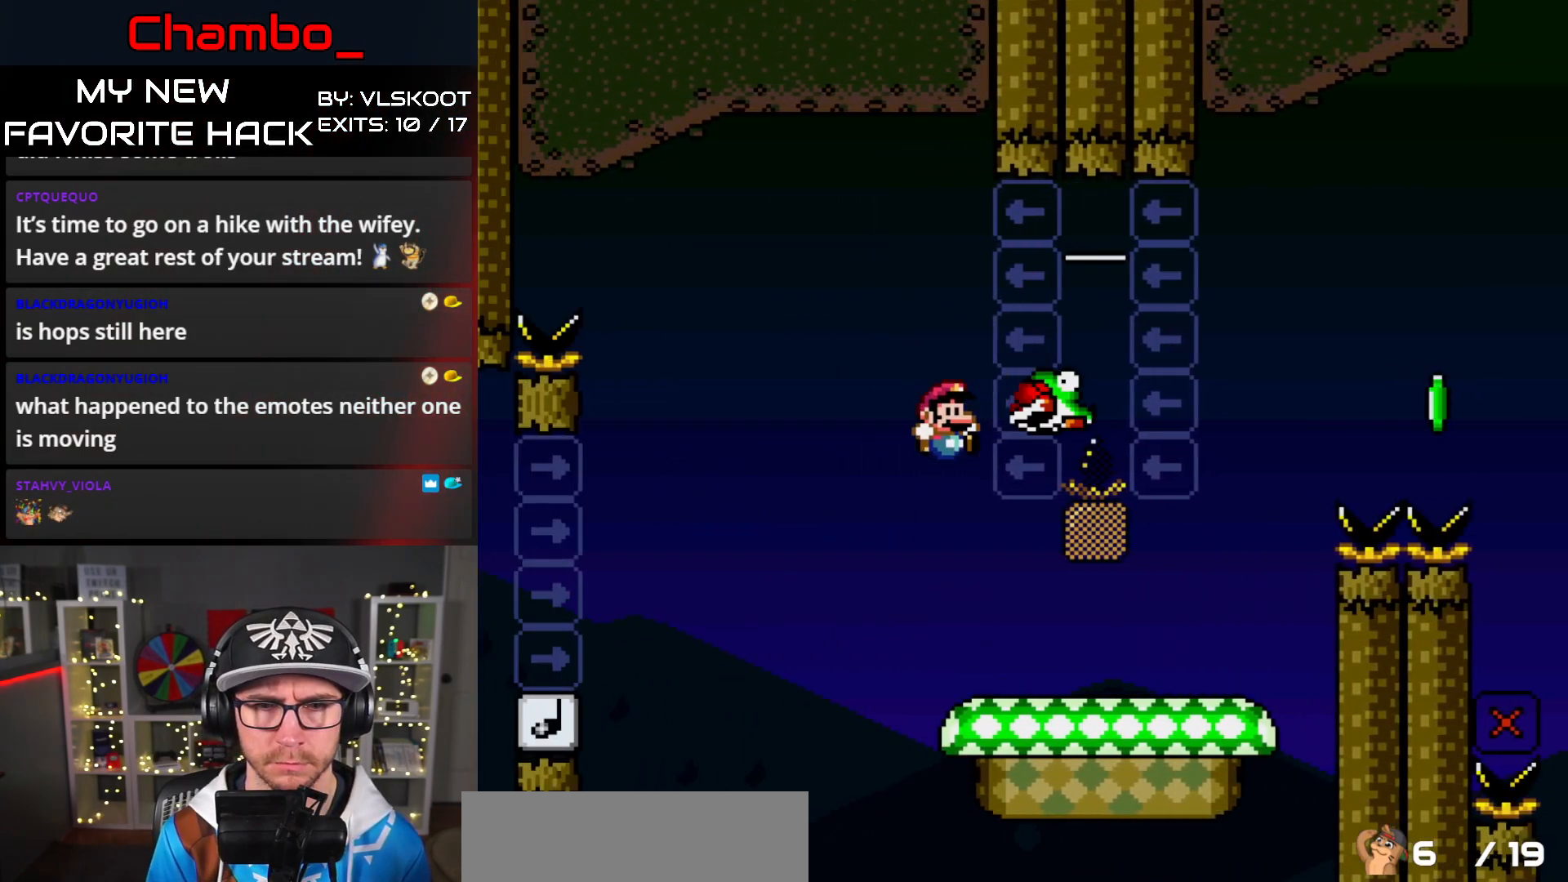
{"buttons": ["B", "Y", "DPAD_RIGHT"], "events": [[267, "B", "up"], [500, "B", "down"]]}
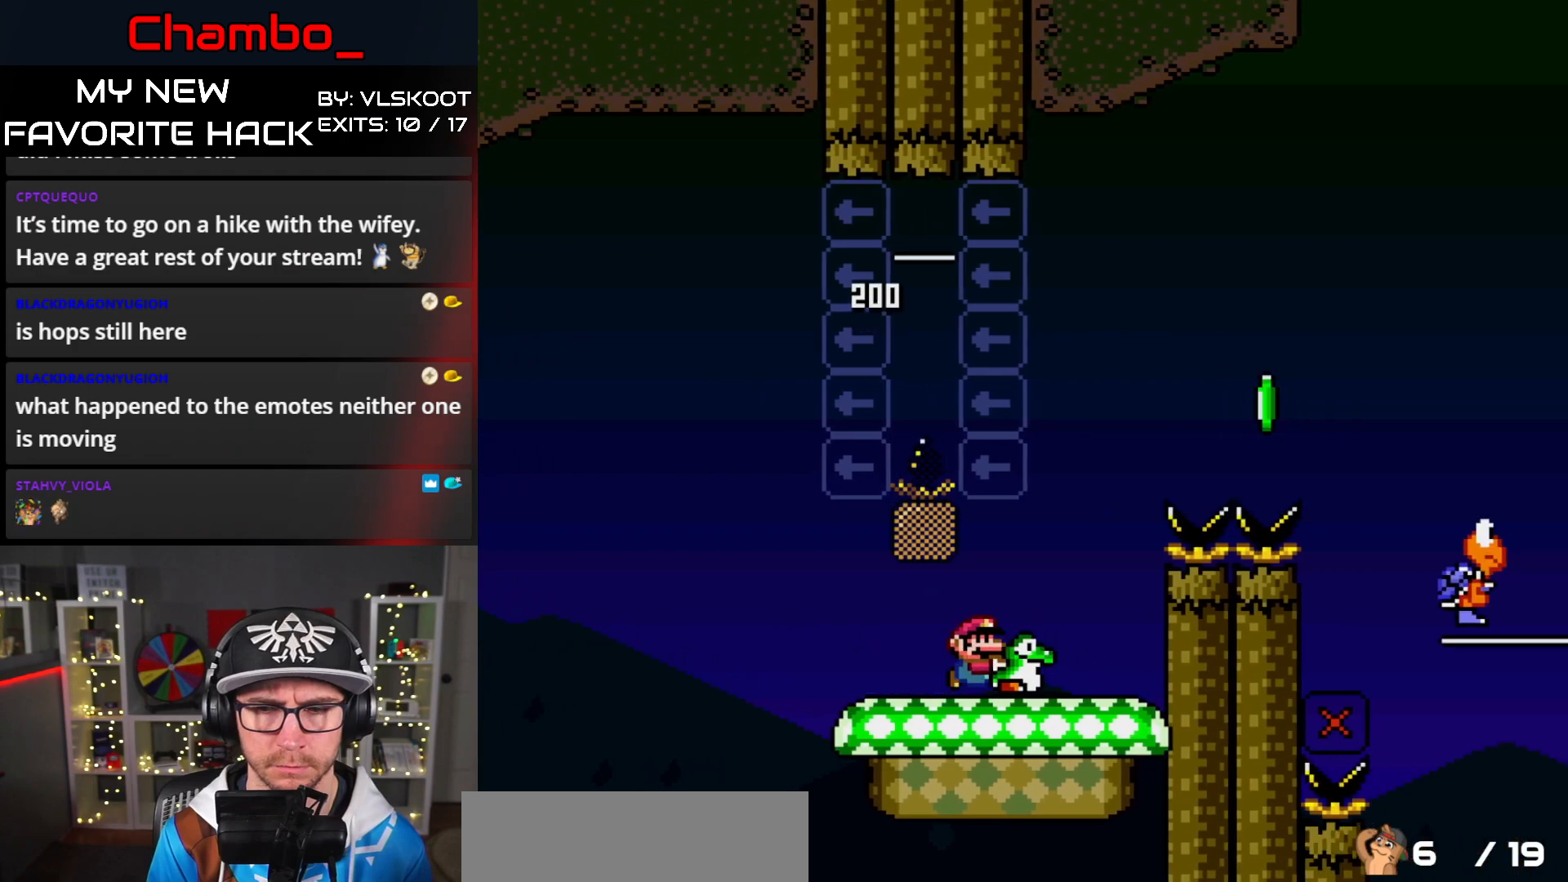
{"buttons": ["B", "Y", "DPAD_RIGHT"], "events": [[233, "Y", "up"], [317, "Y", "down"]]}
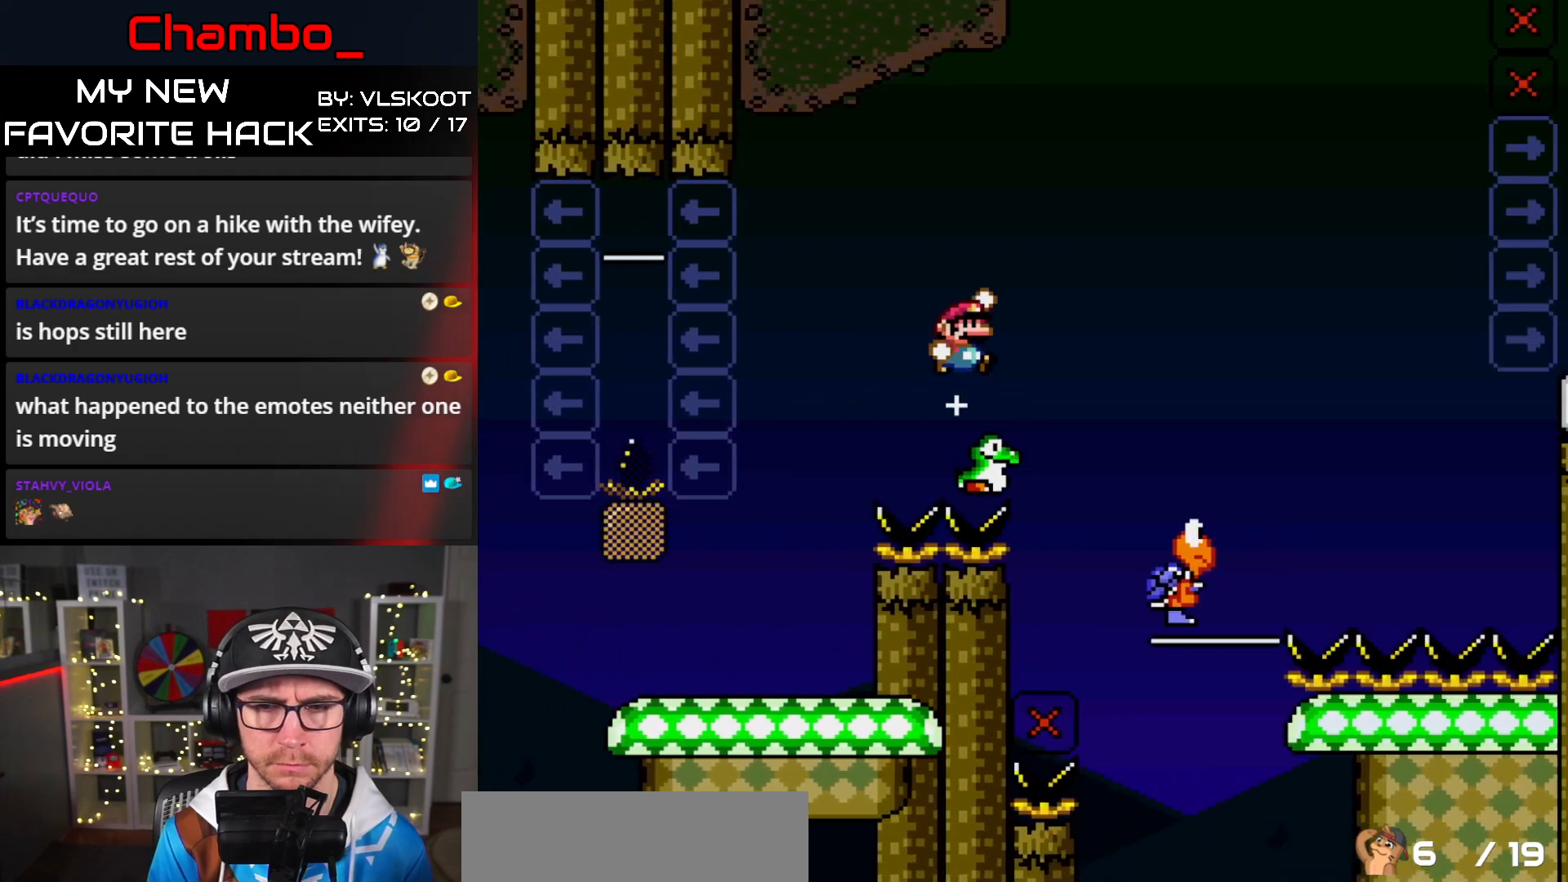
{"buttons": ["B", "Y"], "events": [[283, "DPAD_RIGHT", "up"], [300, "DPAD_LEFT", "down"], [417, "DPAD_LEFT", "up"], [417, "DPAD_UP", "down"], [433, "DPAD_RIGHT", "down"], [433, "DPAD_UP", "up"], [467, "DPAD_RIGHT", "up"]]}
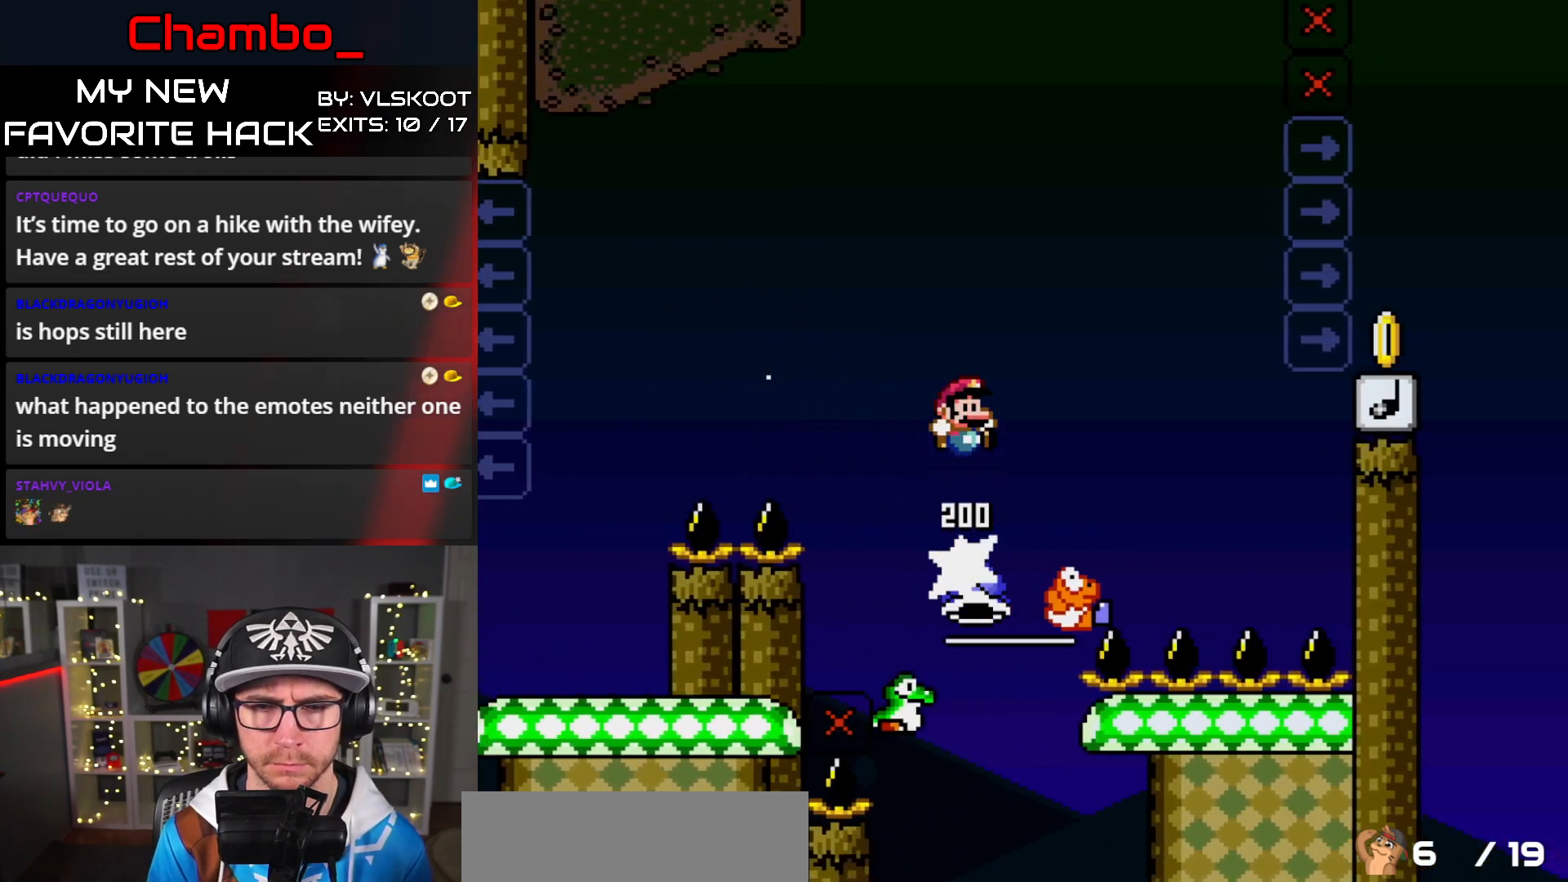
{"buttons": ["B", "Y"], "events": []}
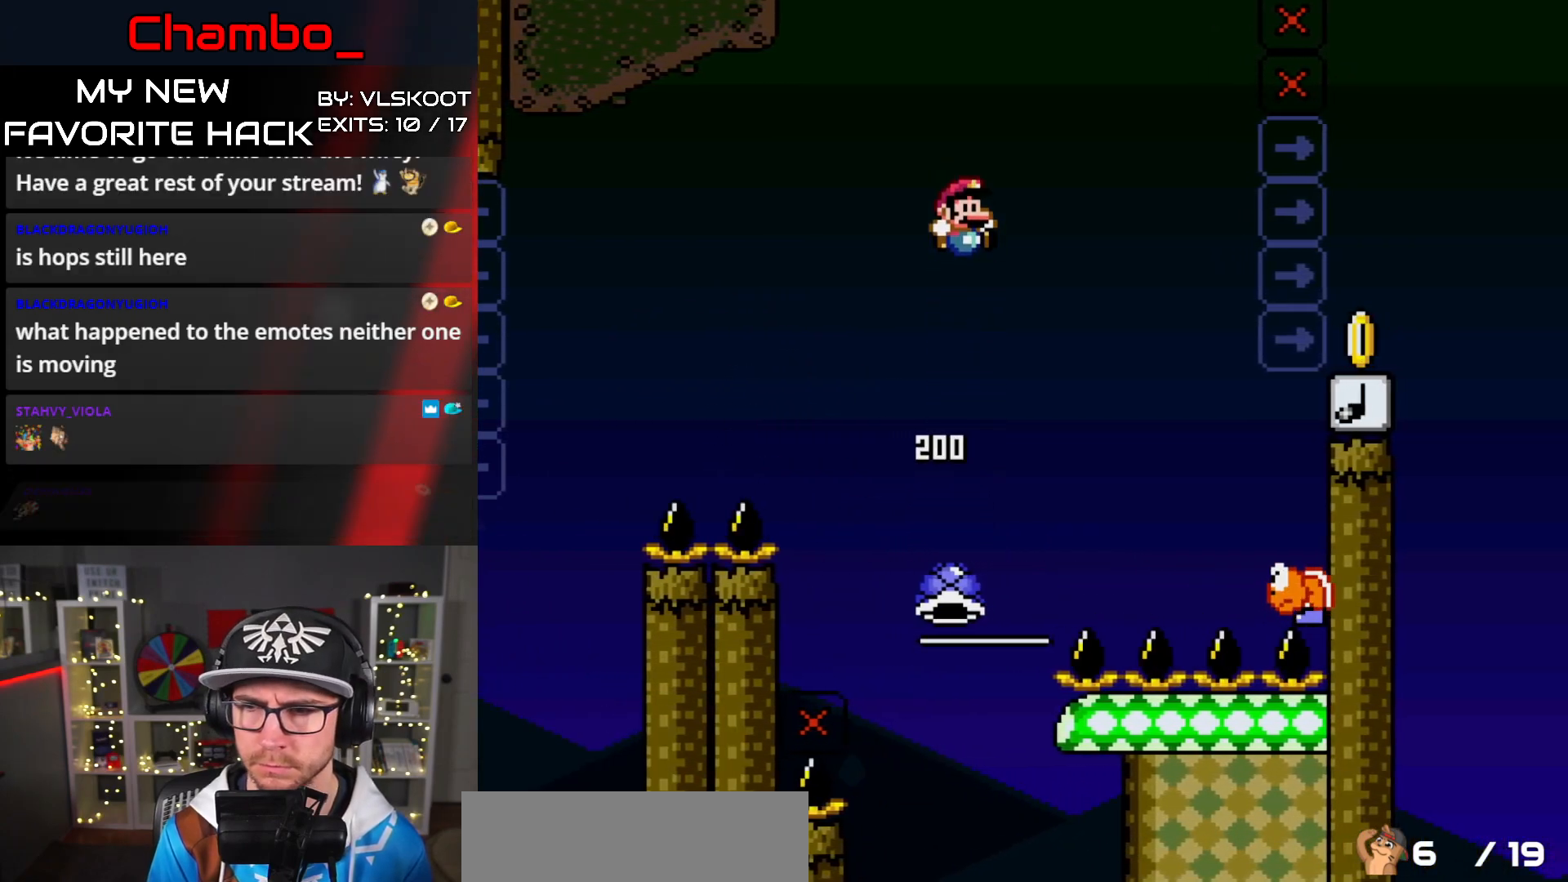
{"buttons": ["Y", "DPAD_RIGHT"], "events": [[117, "DPAD_LEFT", "down"], [417, "DPAD_LEFT", "up"], [433, "DPAD_RIGHT", "down"], [483, "B", "up"]]}
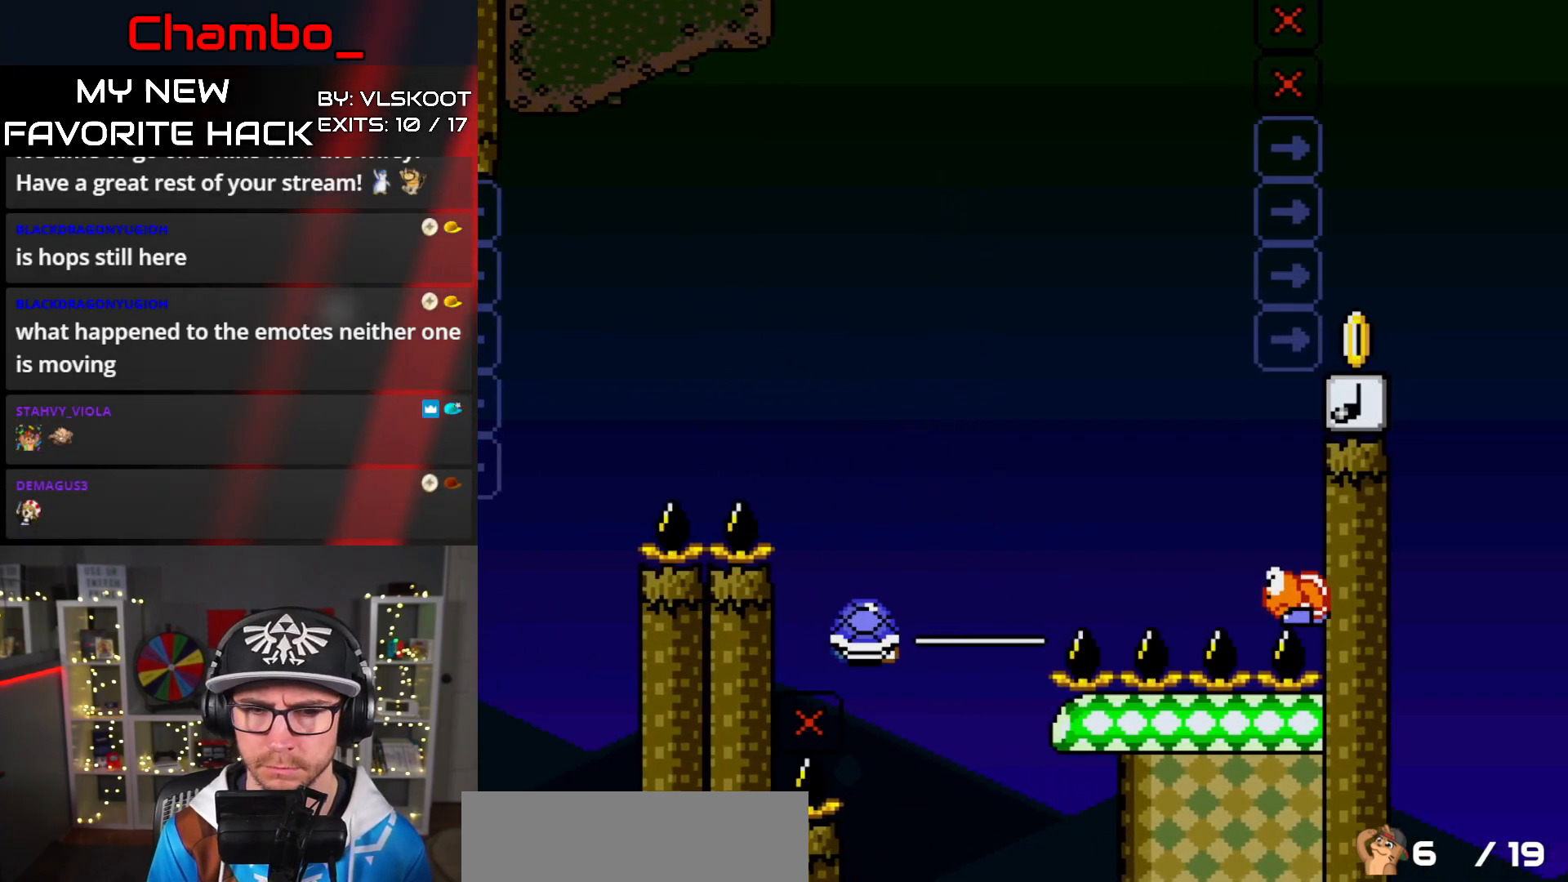
{"buttons": [], "events": [[100, "DPAD_RIGHT", "up"], [133, "Y", "up"]]}
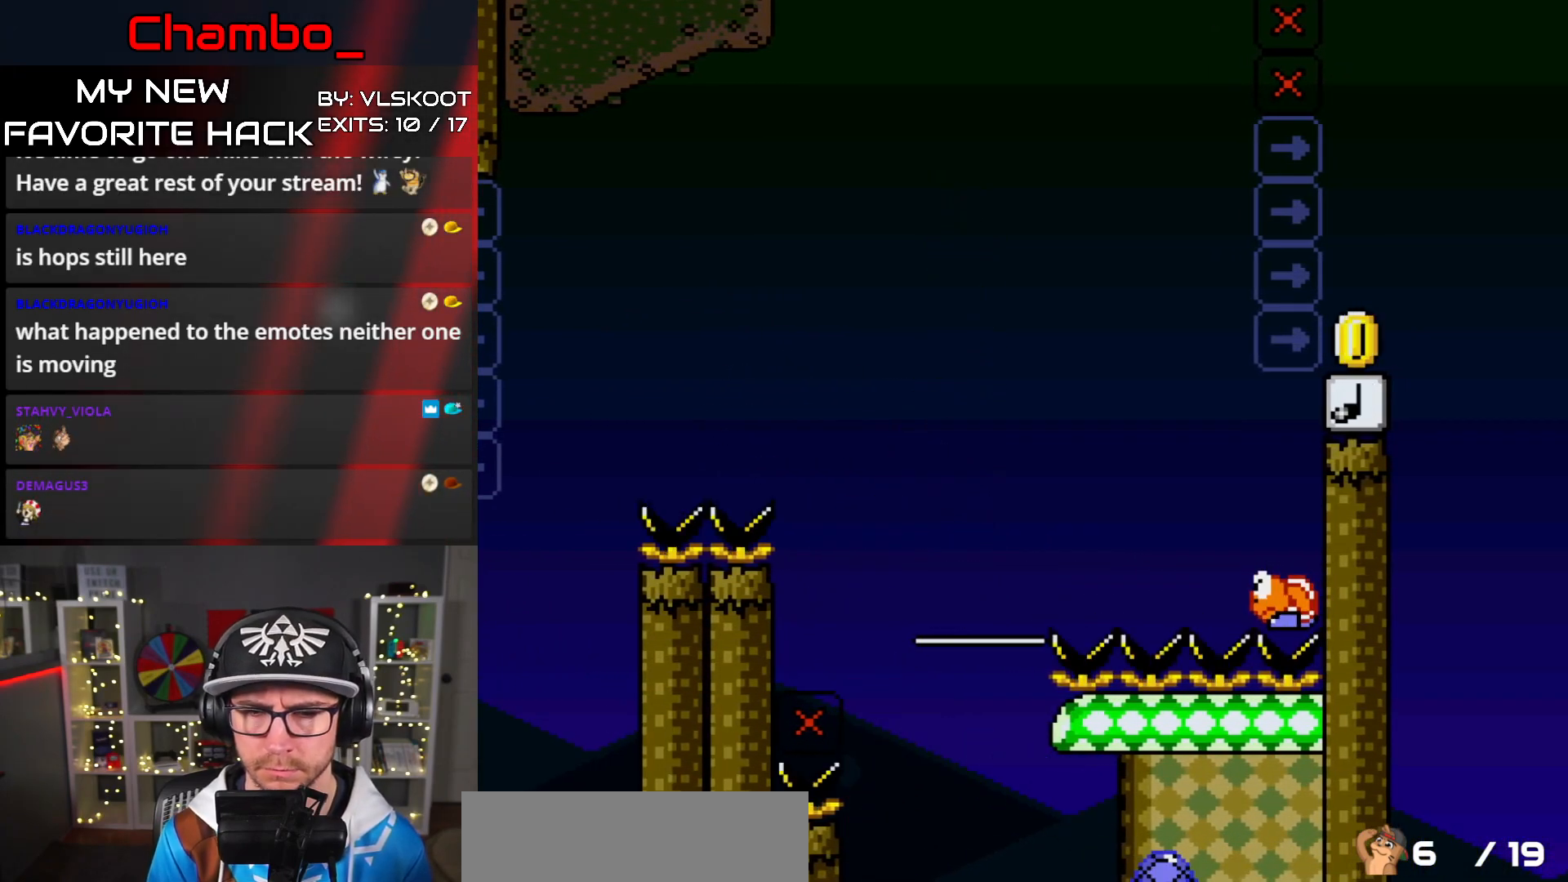
{"buttons": [], "events": []}
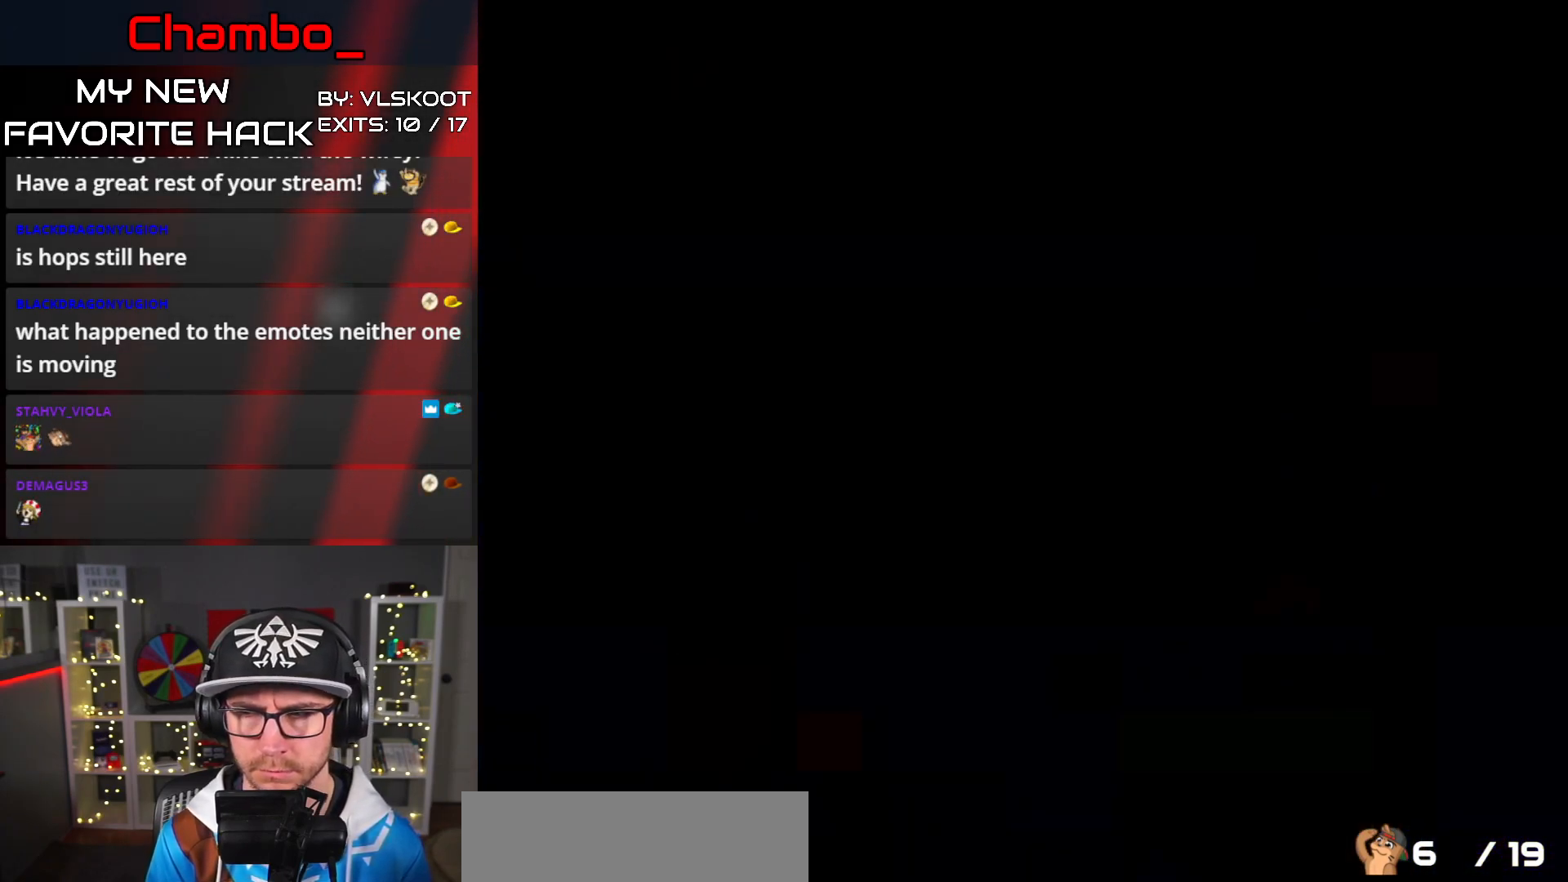
{"buttons": [], "events": []}